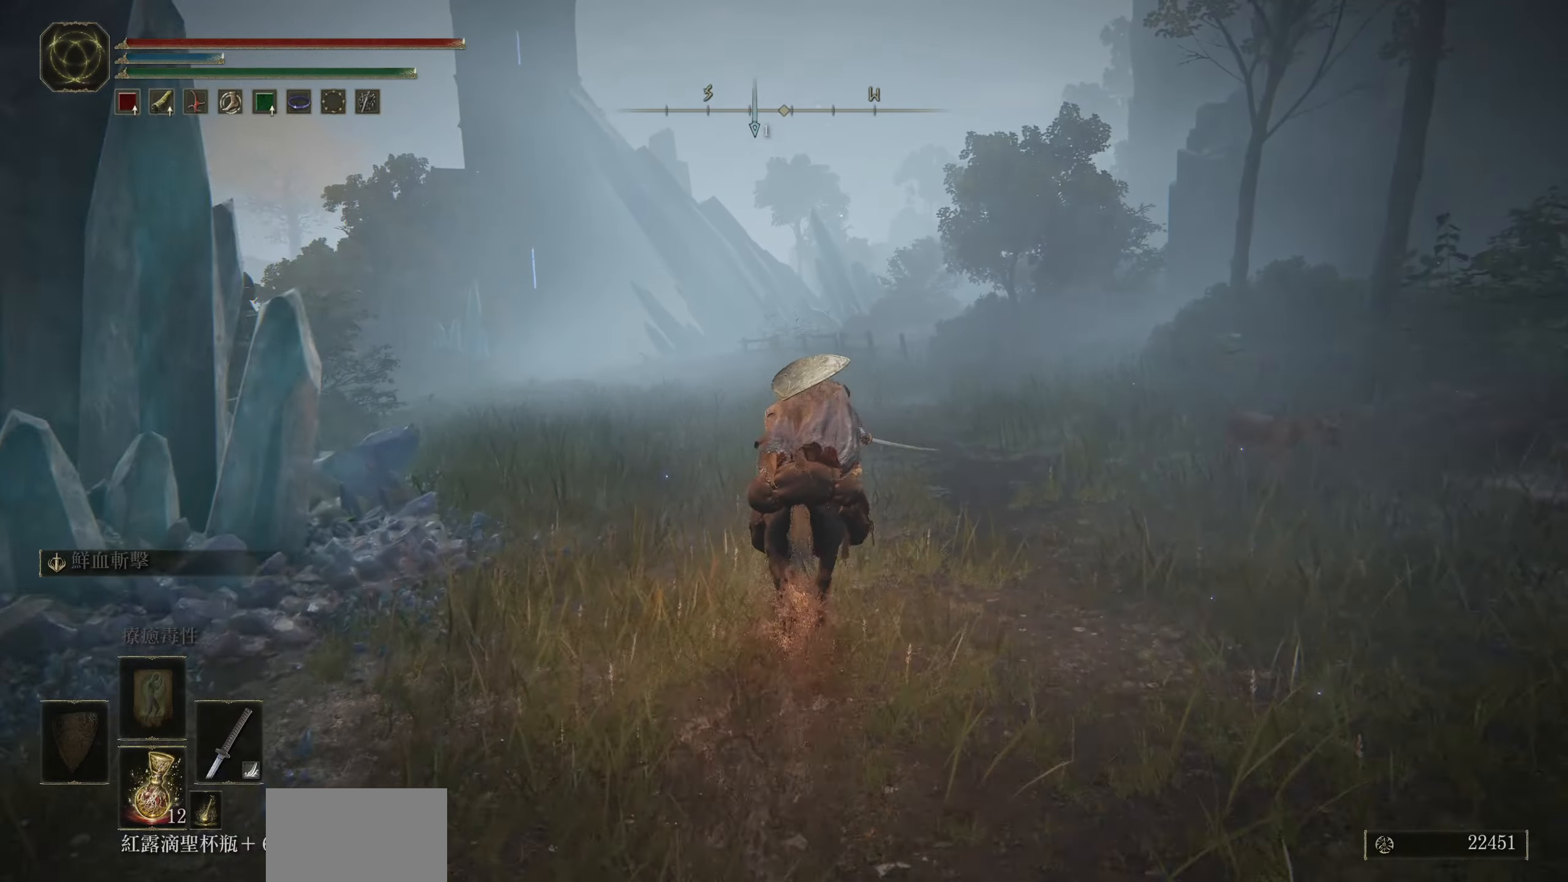
Gameplay with a controller (PlayStation layout); each line is a JSON object with the inputs held at the frame after it. "events" lists button and stick changes between this image and that frame as [ms after this image, input, new state], when the widget could be followed in between.
{"buttons": [], "left_stick": "up", "right_stick": "left", "events": []}
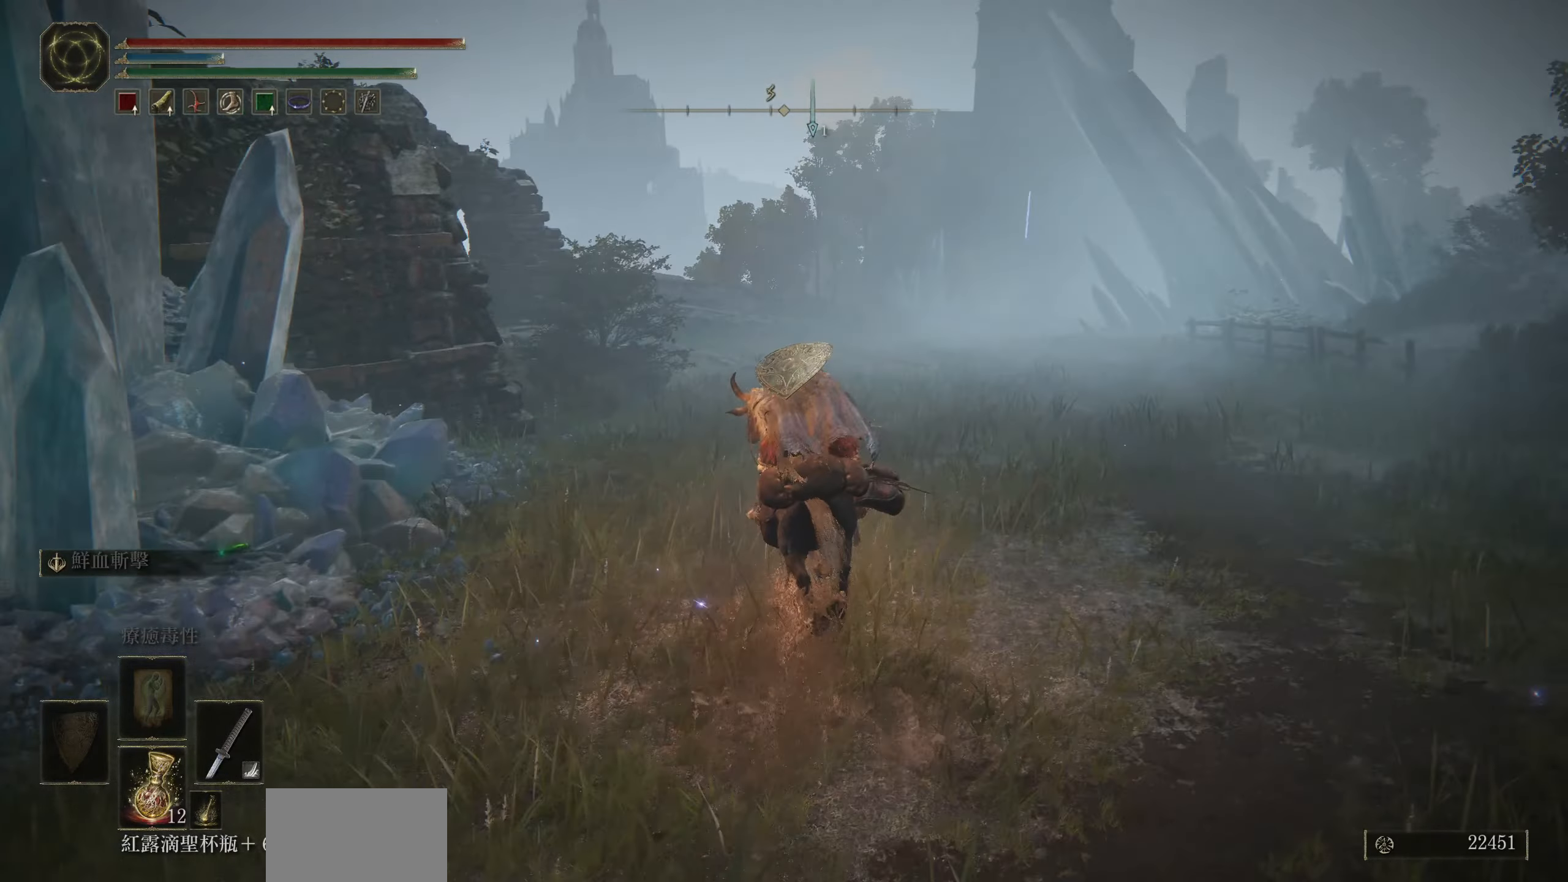
{"buttons": [], "left_stick": "up-right", "right_stick": "left", "events": [[166, "left_stick", "up-right"]]}
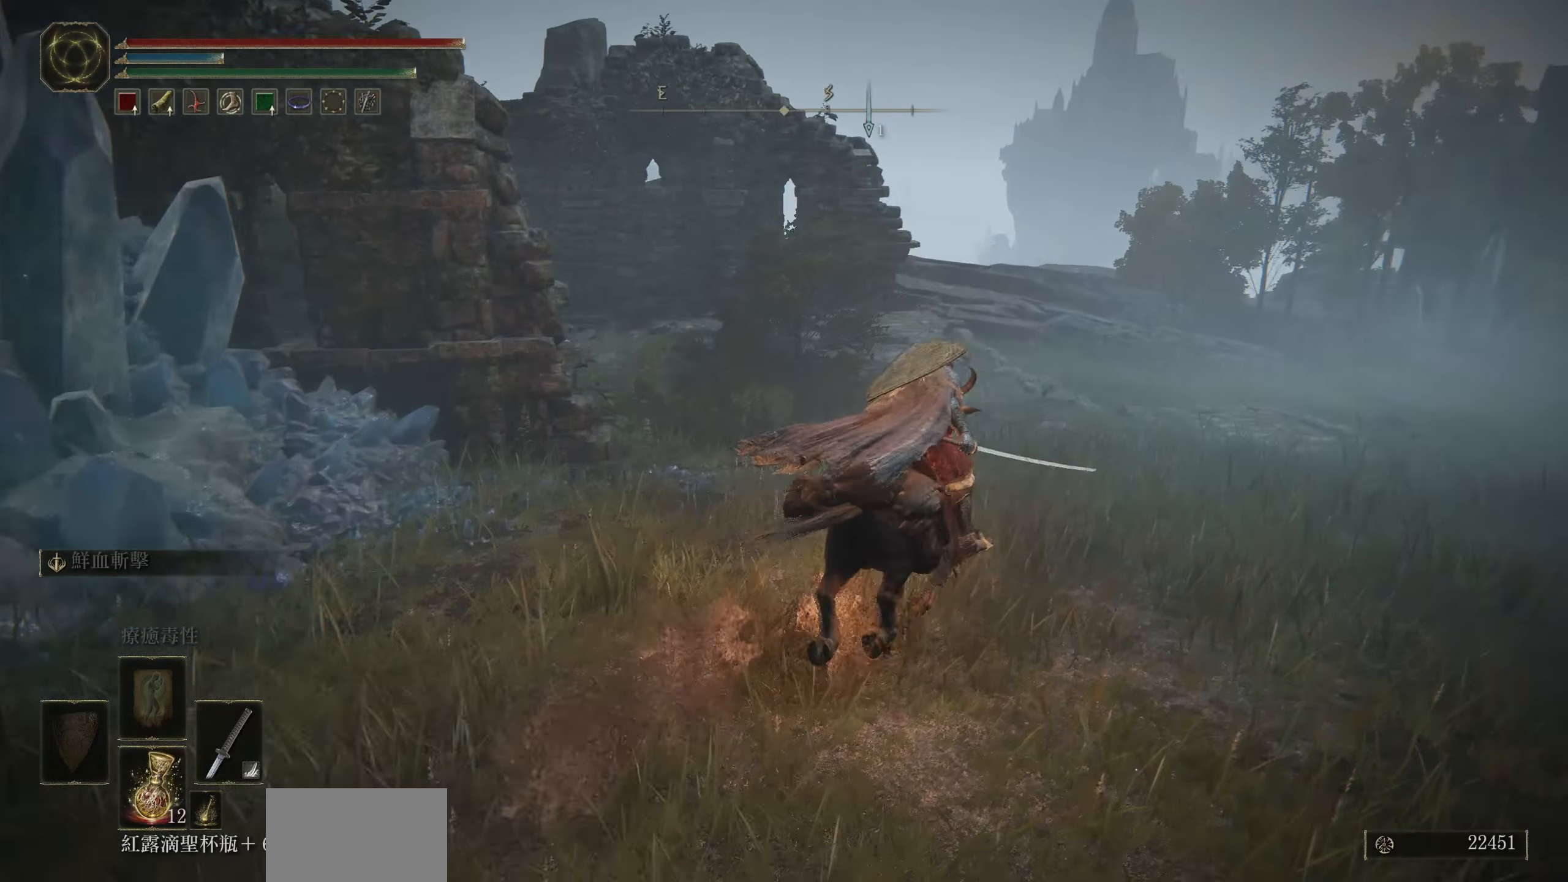
{"buttons": [], "left_stick": "up-right", "right_stick": "left", "events": []}
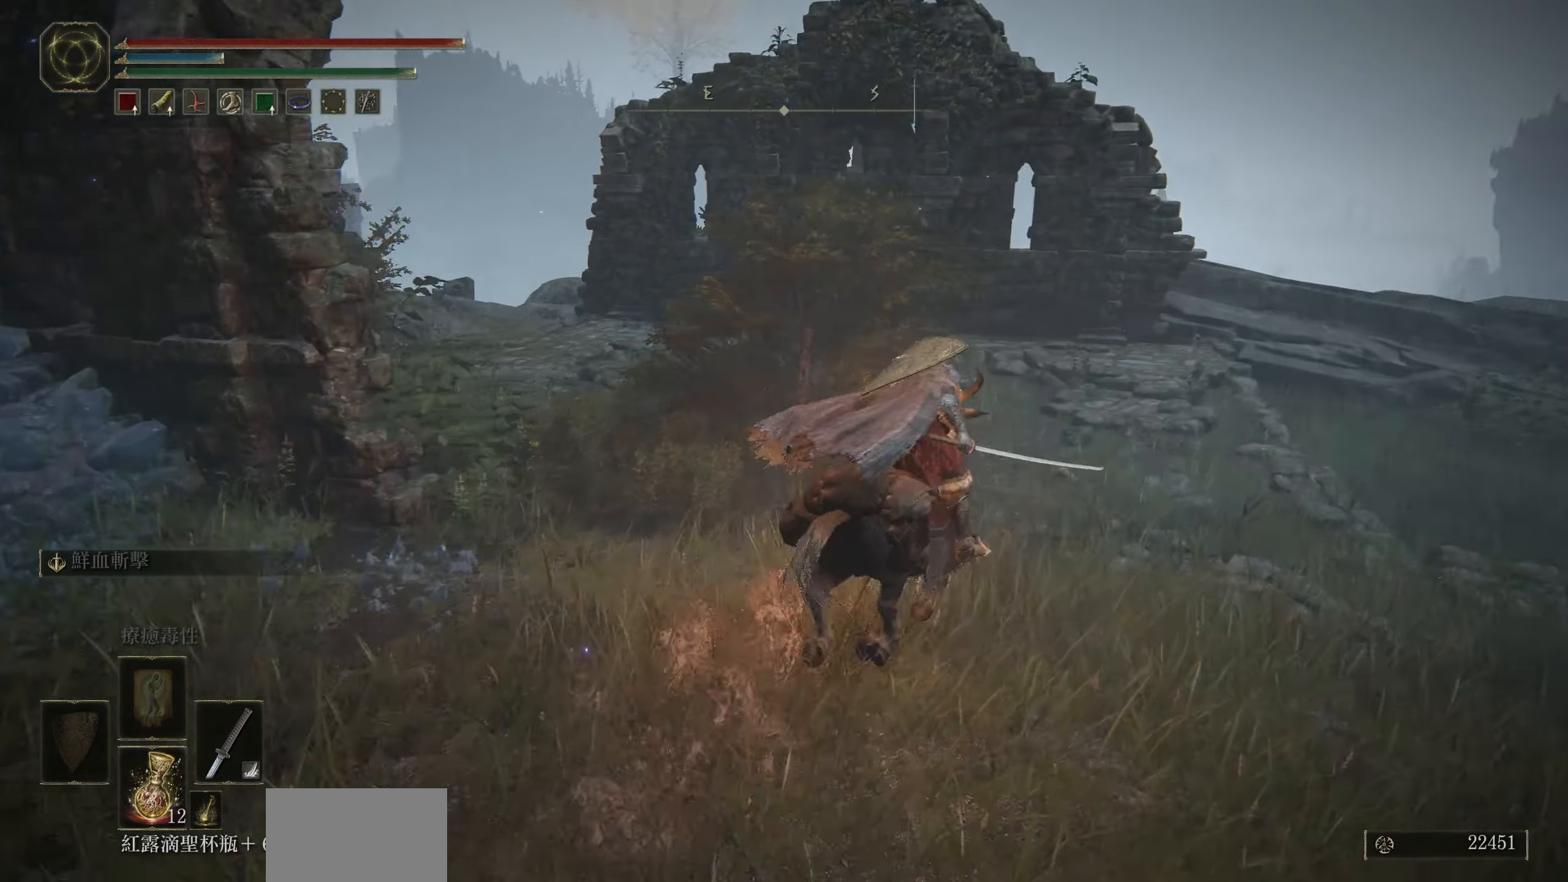
{"buttons": [], "left_stick": "up-right", "right_stick": "left", "events": []}
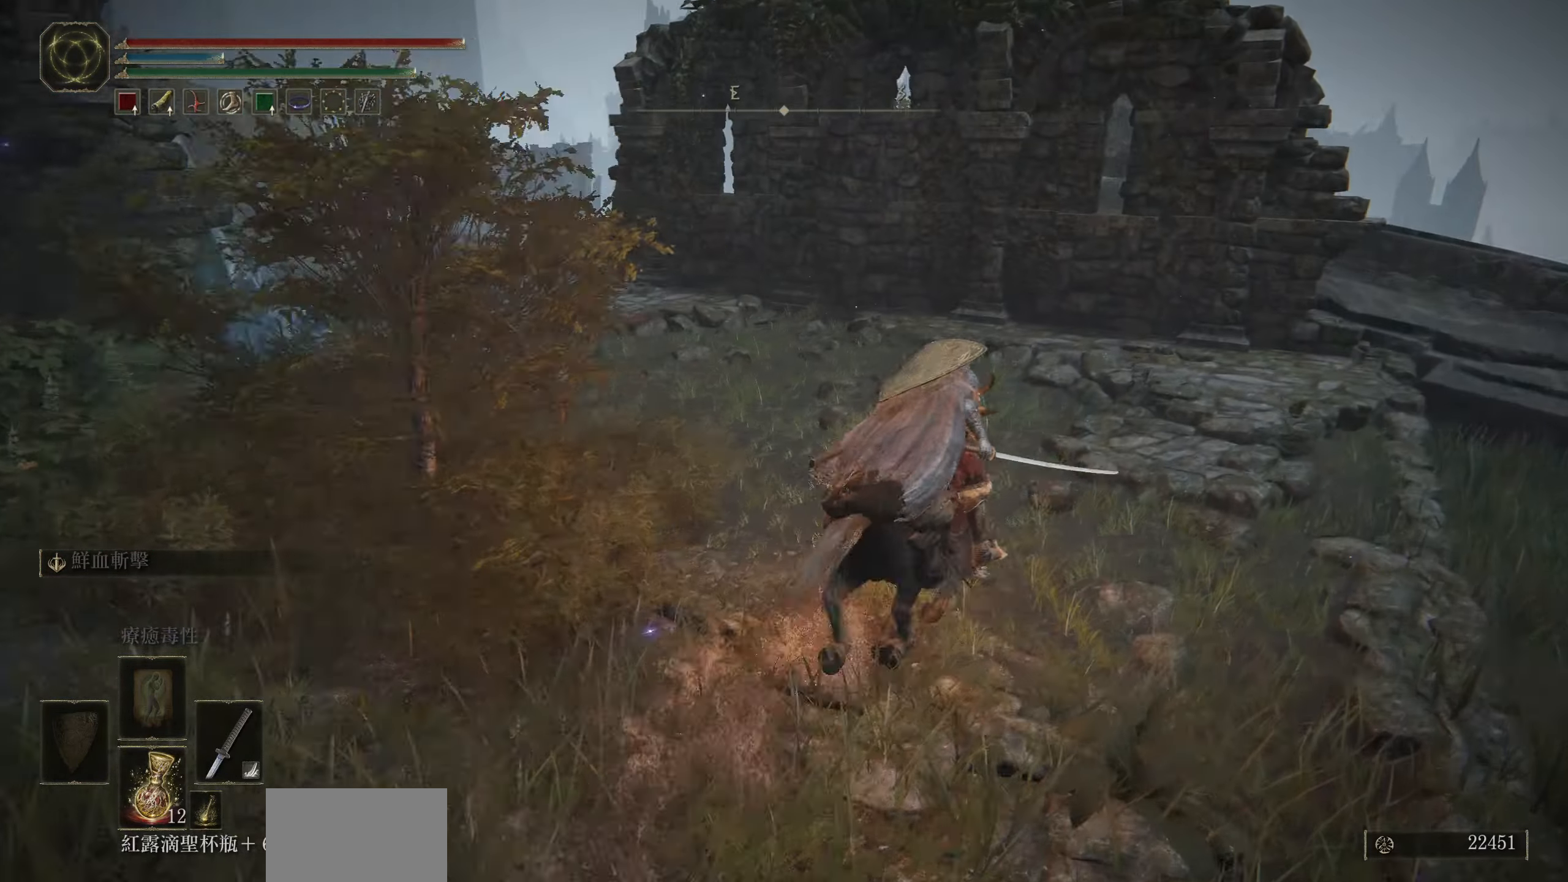
{"buttons": ["CIRCLE"], "left_stick": "up-right", "right_stick": "center", "events": [[133, "right_stick", "center"], [433, "CIRCLE", "down"]]}
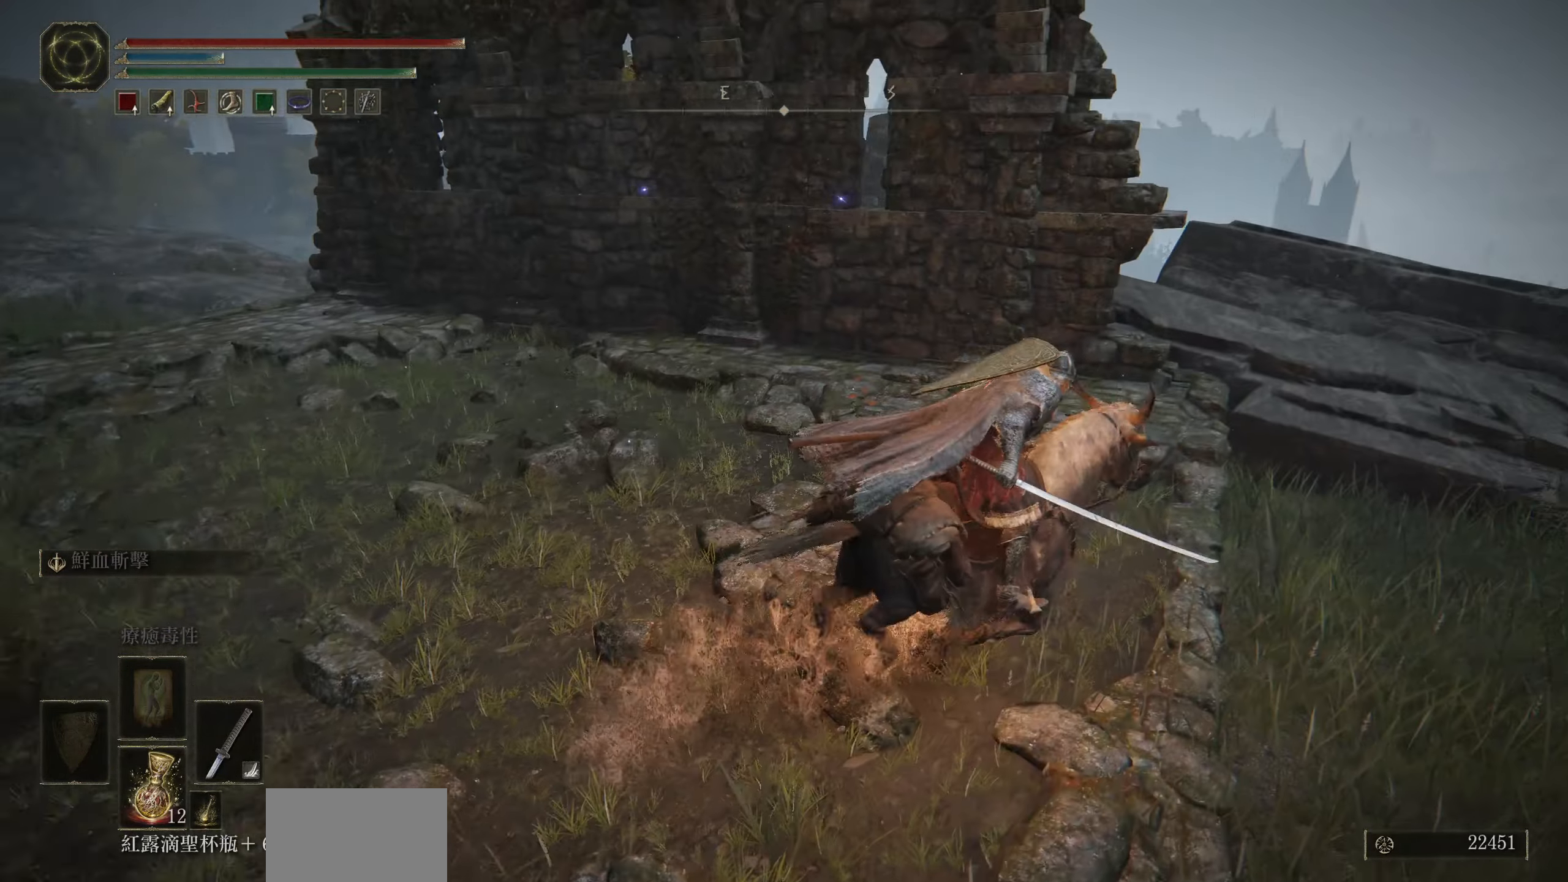
{"buttons": [], "left_stick": "up-right", "right_stick": "down-left", "events": [[16, "CIRCLE", "up"], [250, "right_stick", "down-left"]]}
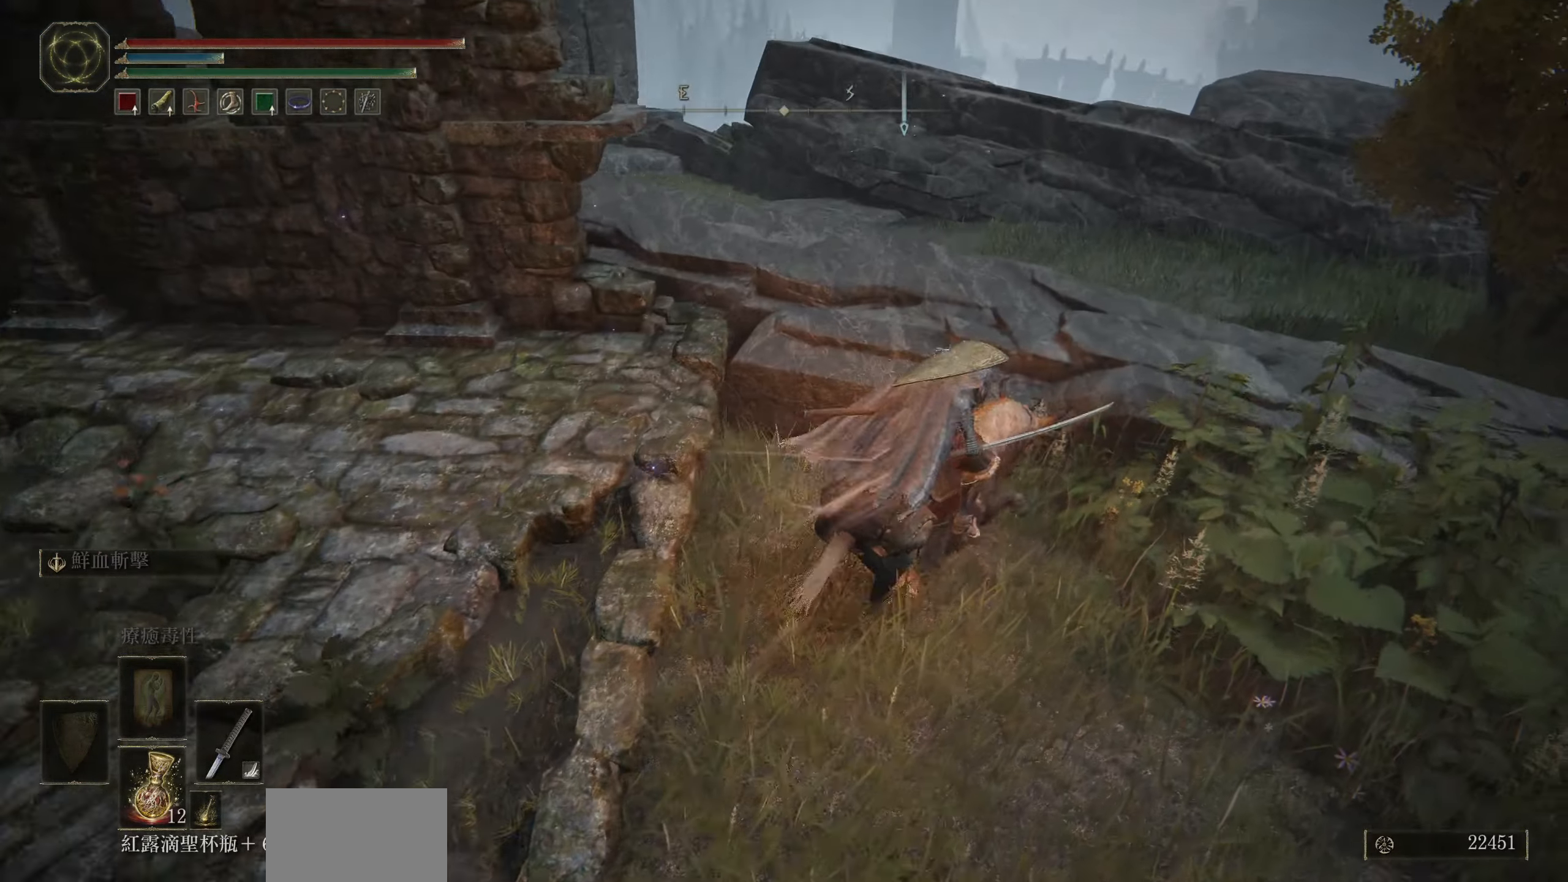
{"buttons": [], "left_stick": "up-right", "right_stick": "left", "events": [[333, "right_stick", "left"]]}
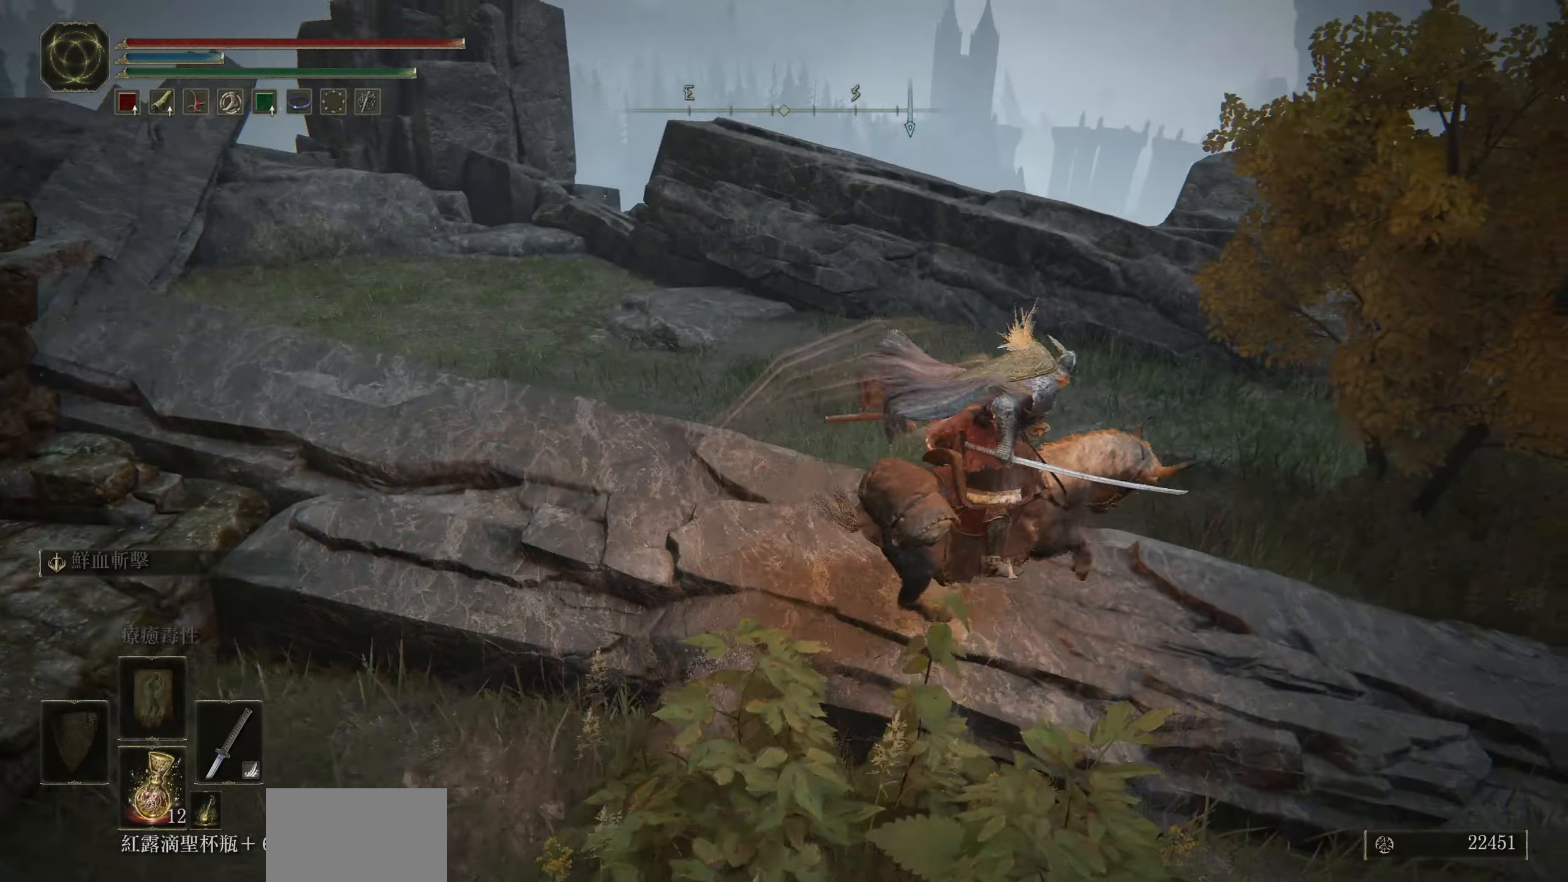
{"buttons": [], "left_stick": "down", "right_stick": "center", "events": [[33, "left_stick", "center"], [217, "left_stick", "down"], [483, "right_stick", "center"]]}
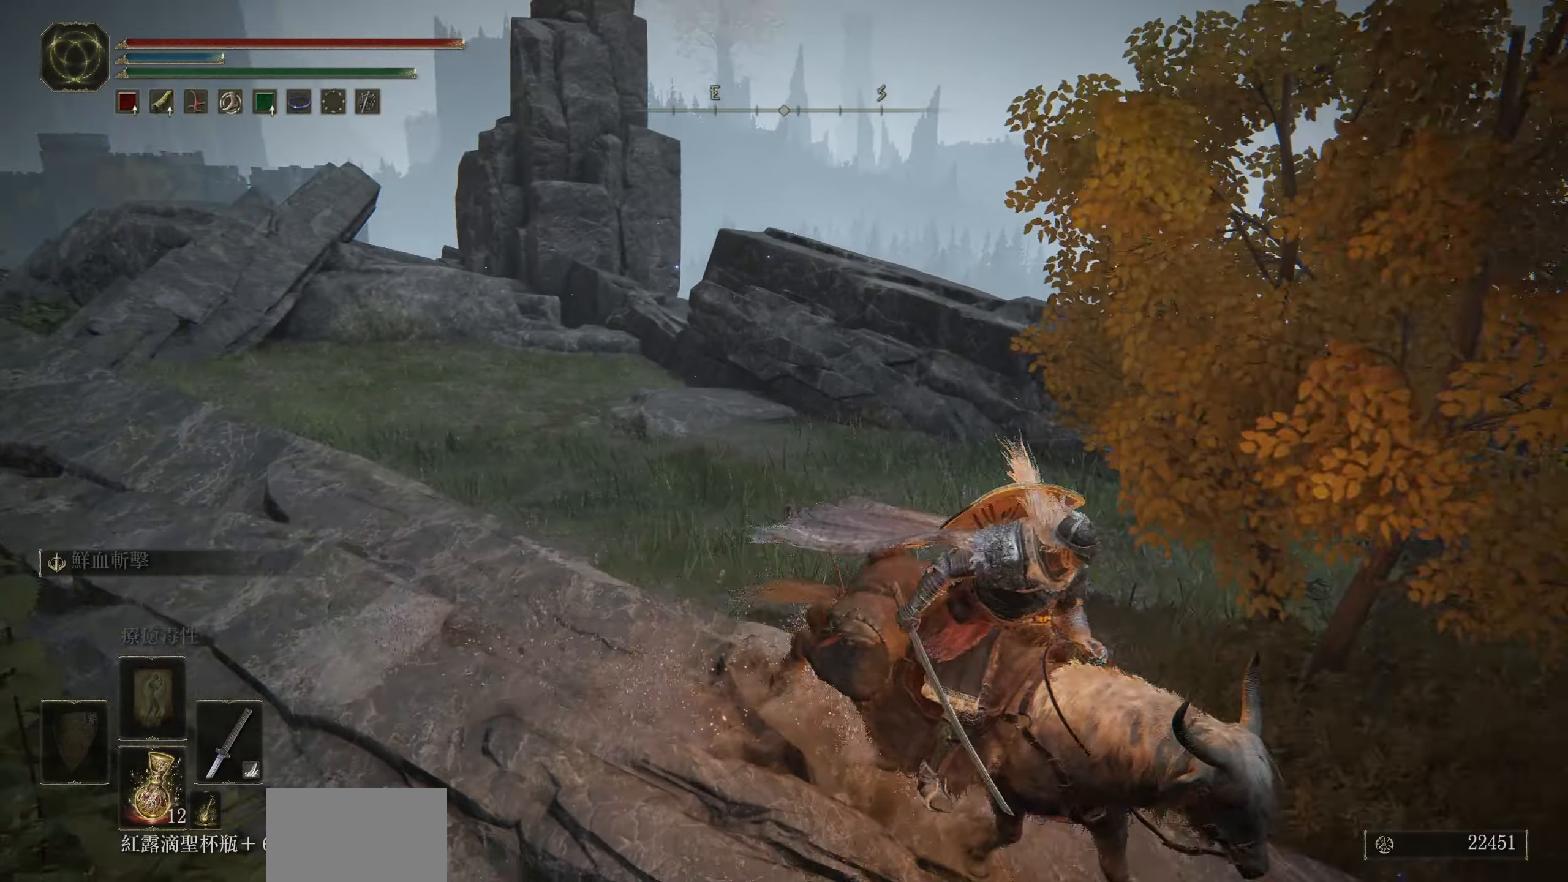
{"buttons": [], "left_stick": "up-right", "right_stick": "right", "events": [[17, "right_stick", "right"], [167, "left_stick", "down-right"], [317, "left_stick", "right"], [417, "left_stick", "up-right"]]}
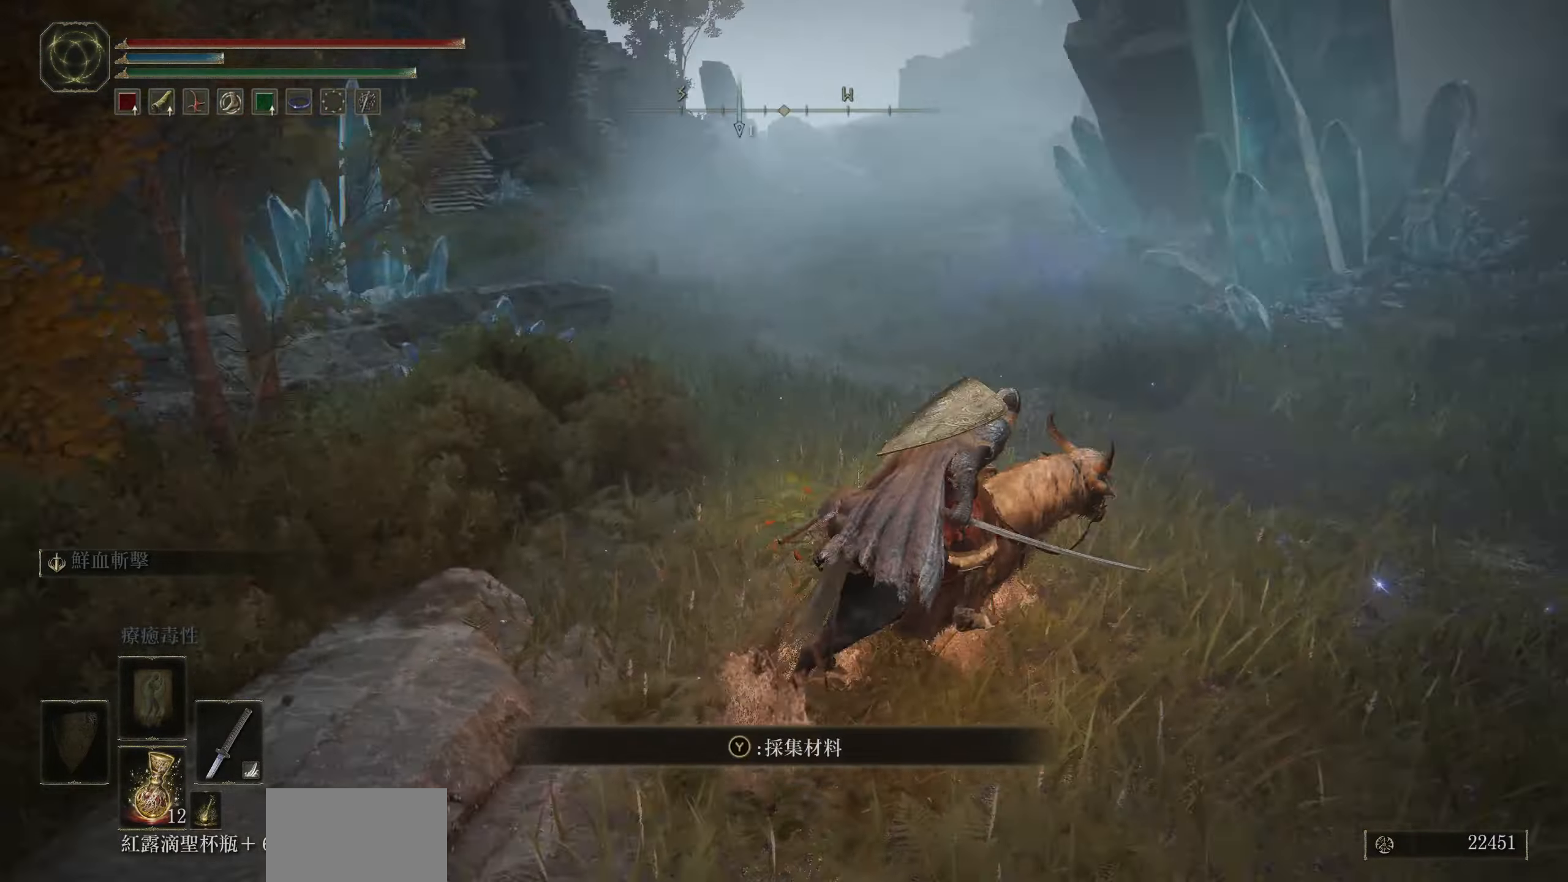
{"buttons": [], "left_stick": "up", "right_stick": "center", "events": [[117, "right_stick", "center"], [417, "left_stick", "up"]]}
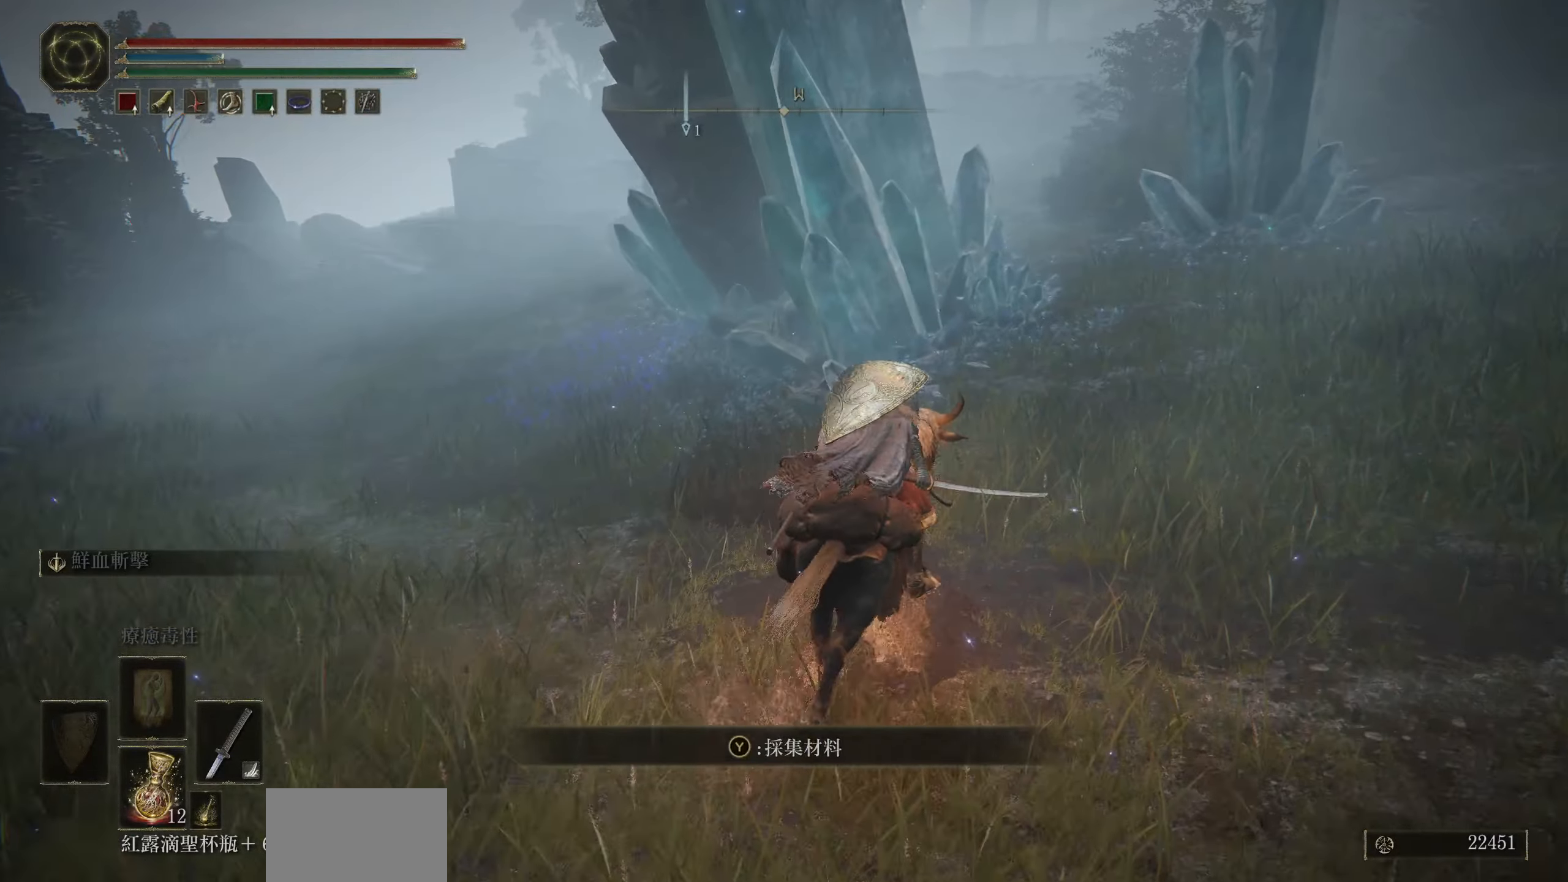
{"buttons": [], "left_stick": "up", "right_stick": "center", "events": [[33, "left_stick", "up-left"], [67, "right_stick", "left"], [433, "left_stick", "up"], [500, "right_stick", "center"]]}
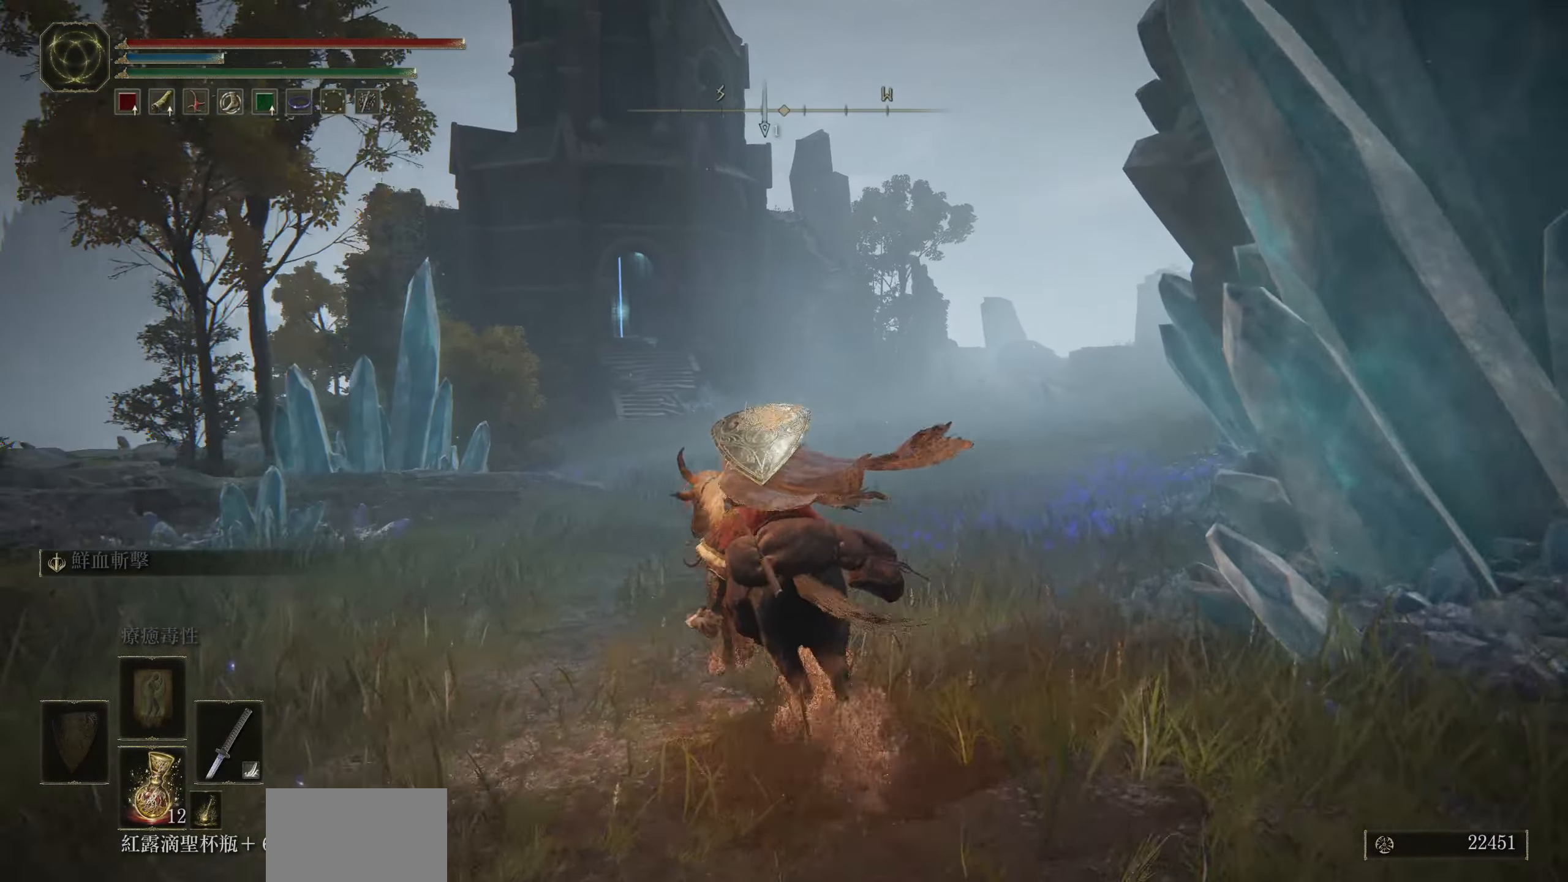
{"buttons": [], "left_stick": "up", "right_stick": "center", "events": [[367, "CIRCLE", "down"], [483, "CIRCLE", "up"]]}
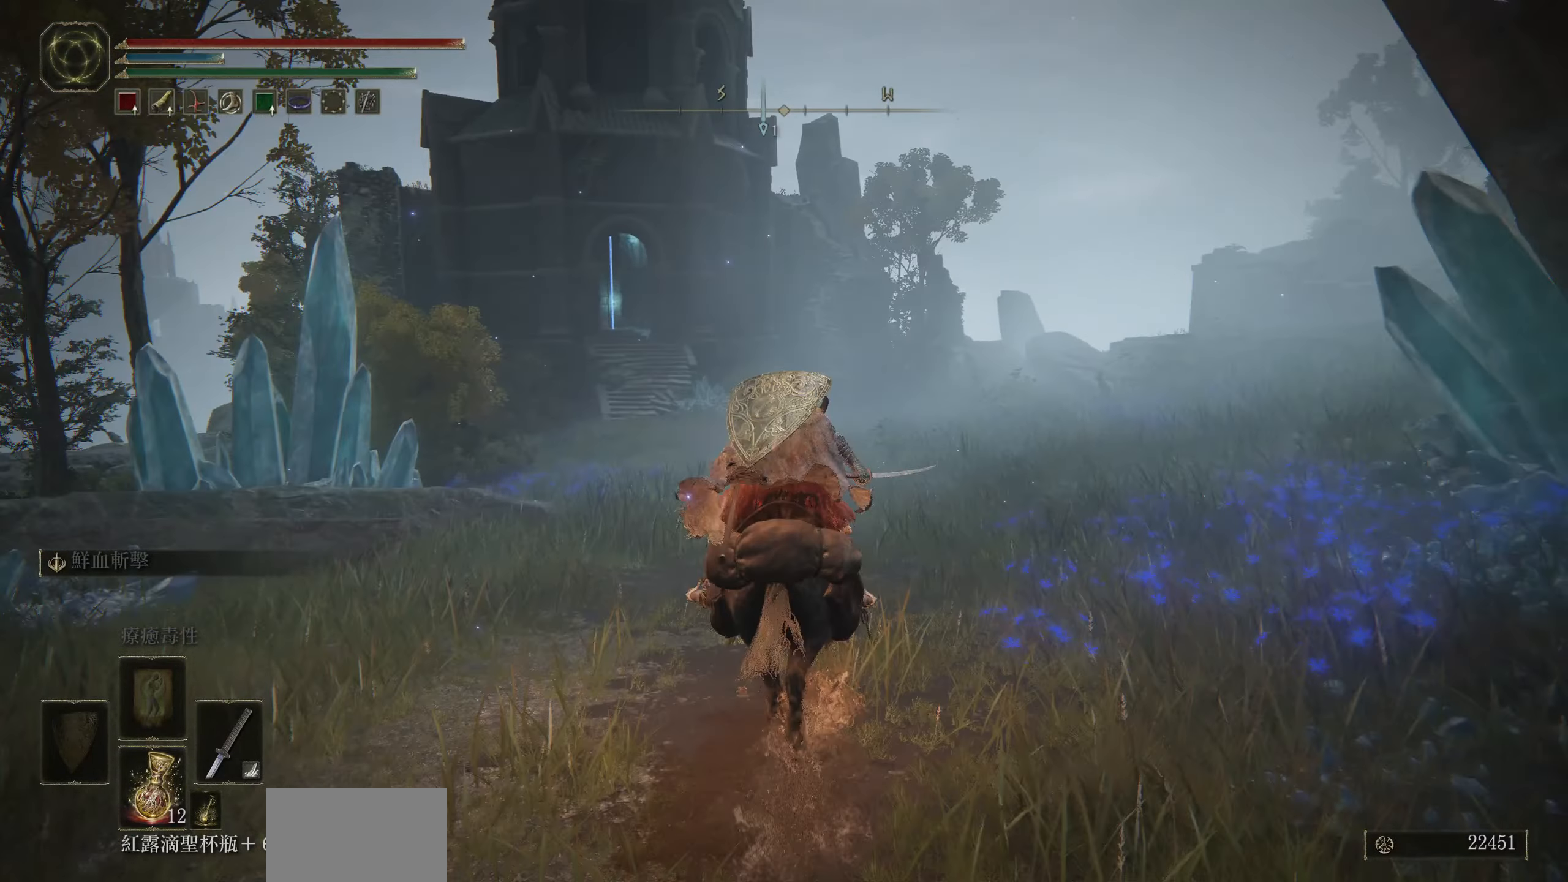
{"buttons": [], "left_stick": "up", "right_stick": "right", "events": [[350, "right_stick", "right"]]}
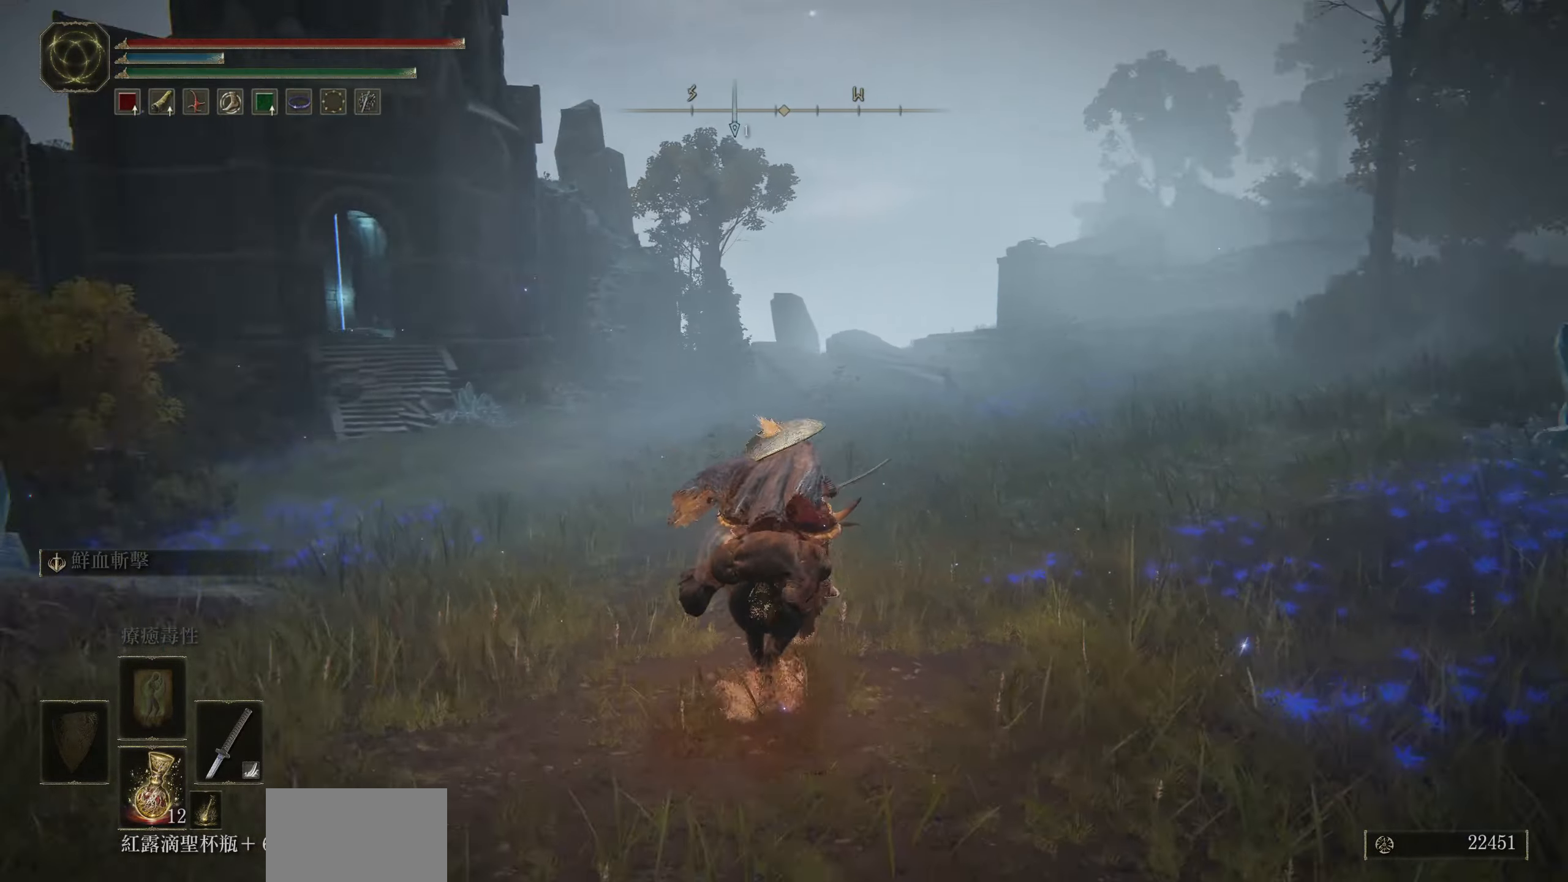
{"buttons": [], "left_stick": "up", "right_stick": "center", "events": [[433, "right_stick", "center"]]}
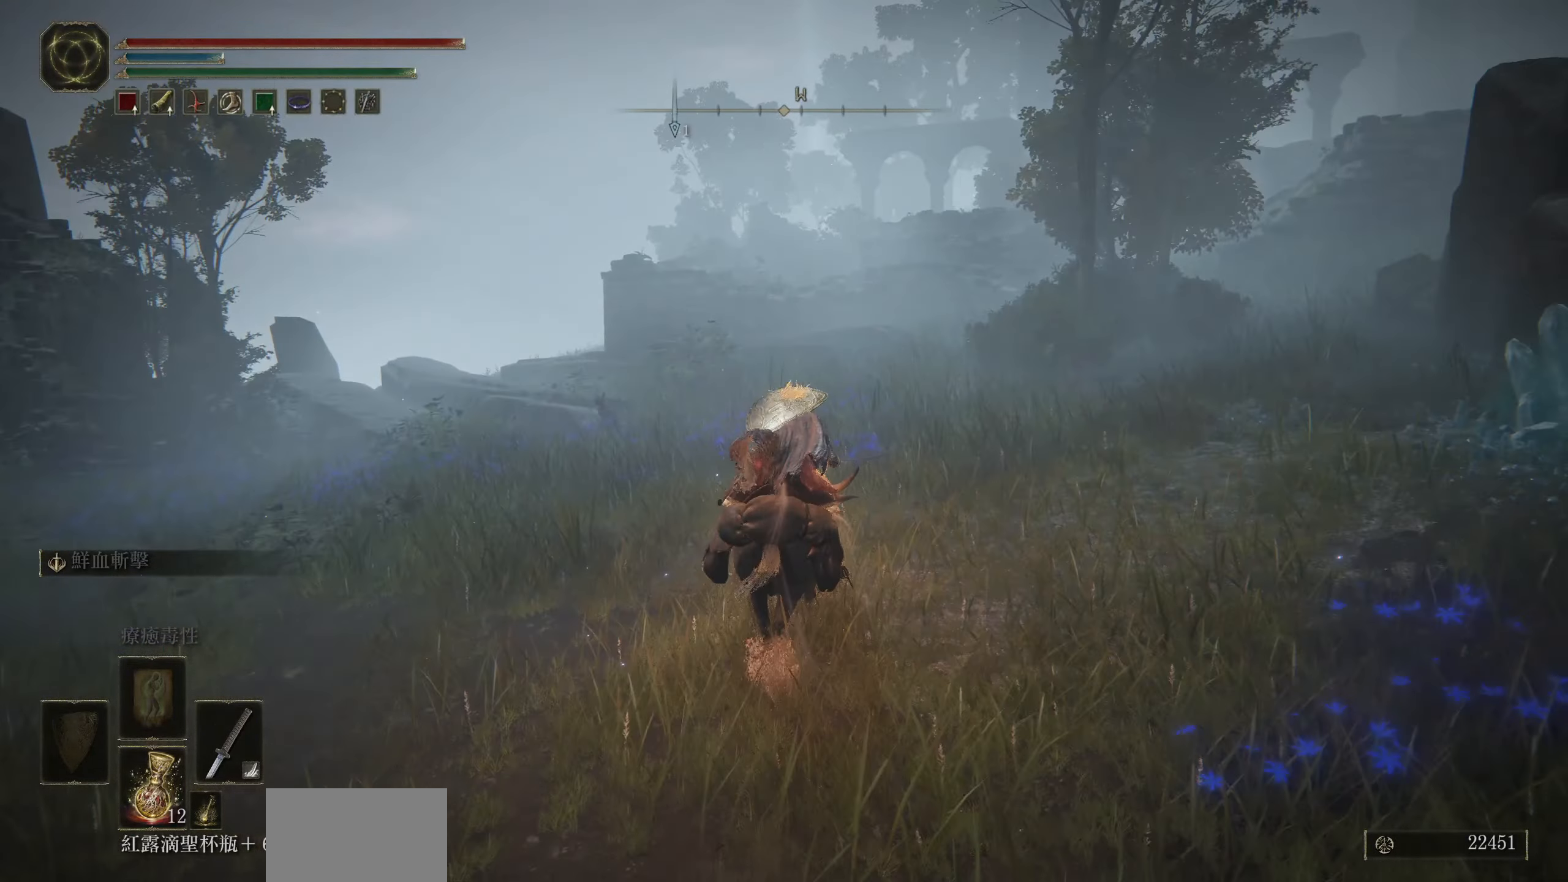
{"buttons": [], "left_stick": "up", "right_stick": "down-left", "events": [[400, "right_stick", "down-left"]]}
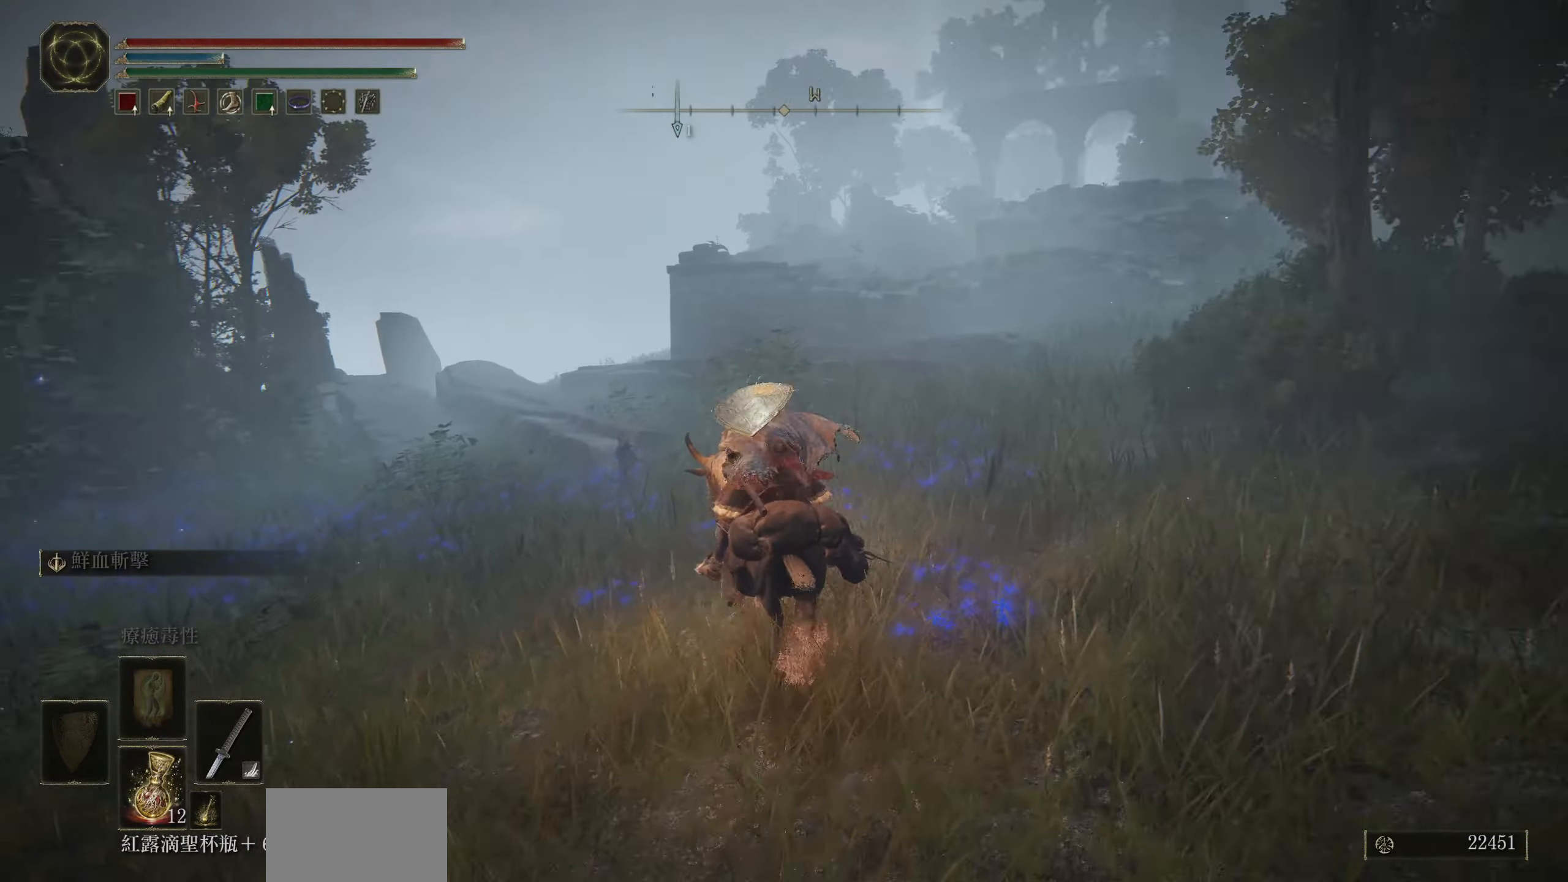
{"buttons": [], "left_stick": "up-left", "right_stick": "center", "events": [[267, "right_stick", "center"], [417, "left_stick", "up-left"]]}
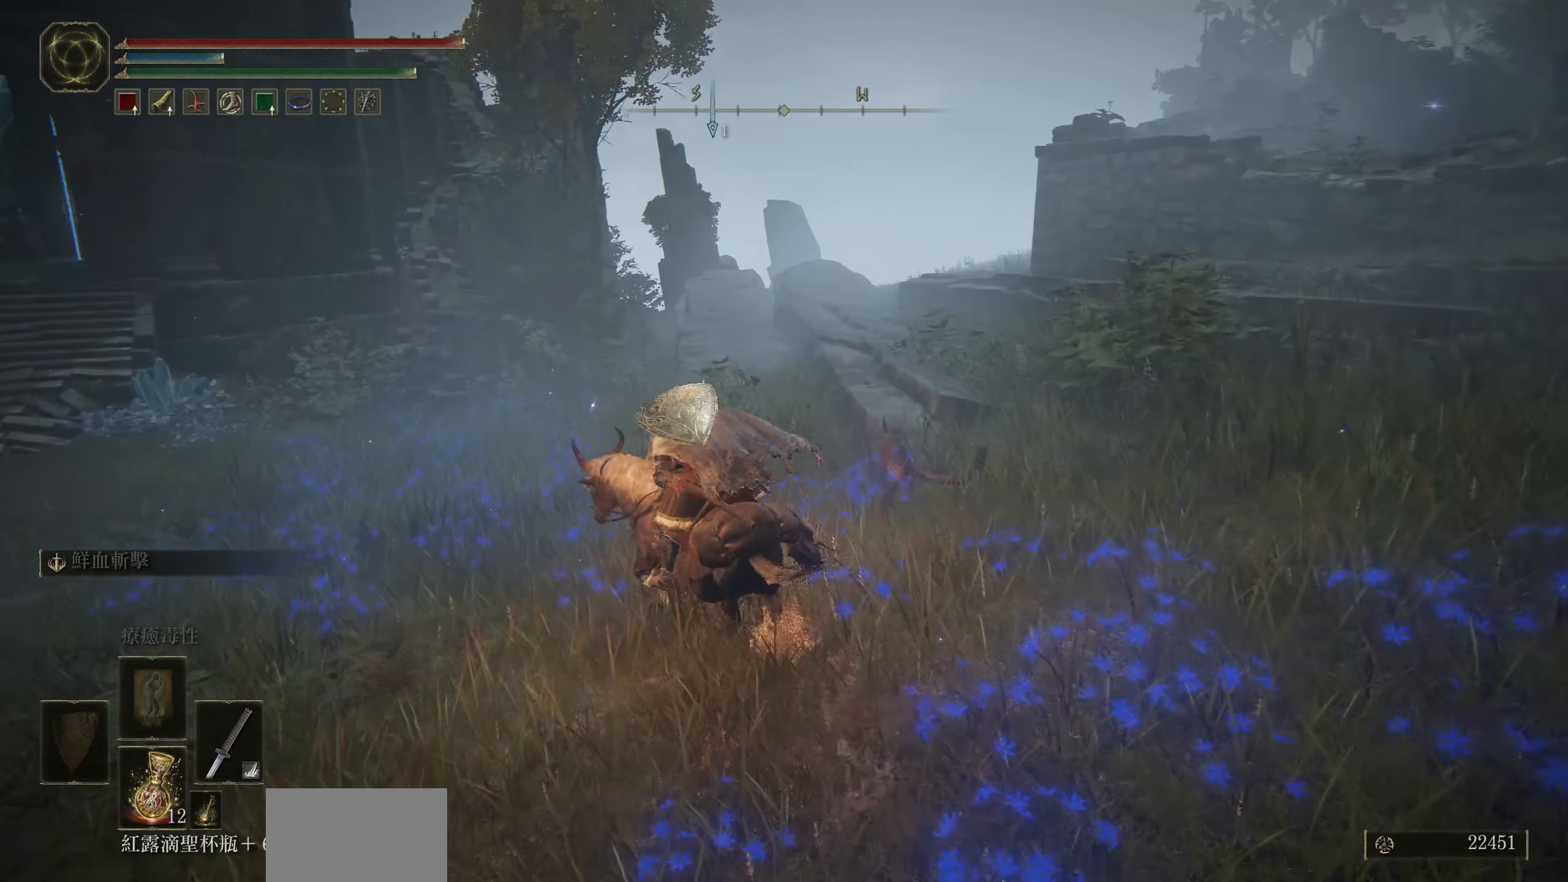
{"buttons": [], "left_stick": "up-left", "right_stick": "down-left", "events": [[33, "CROSS", "down"], [150, "CROSS", "up"], [384, "right_stick", "down-left"]]}
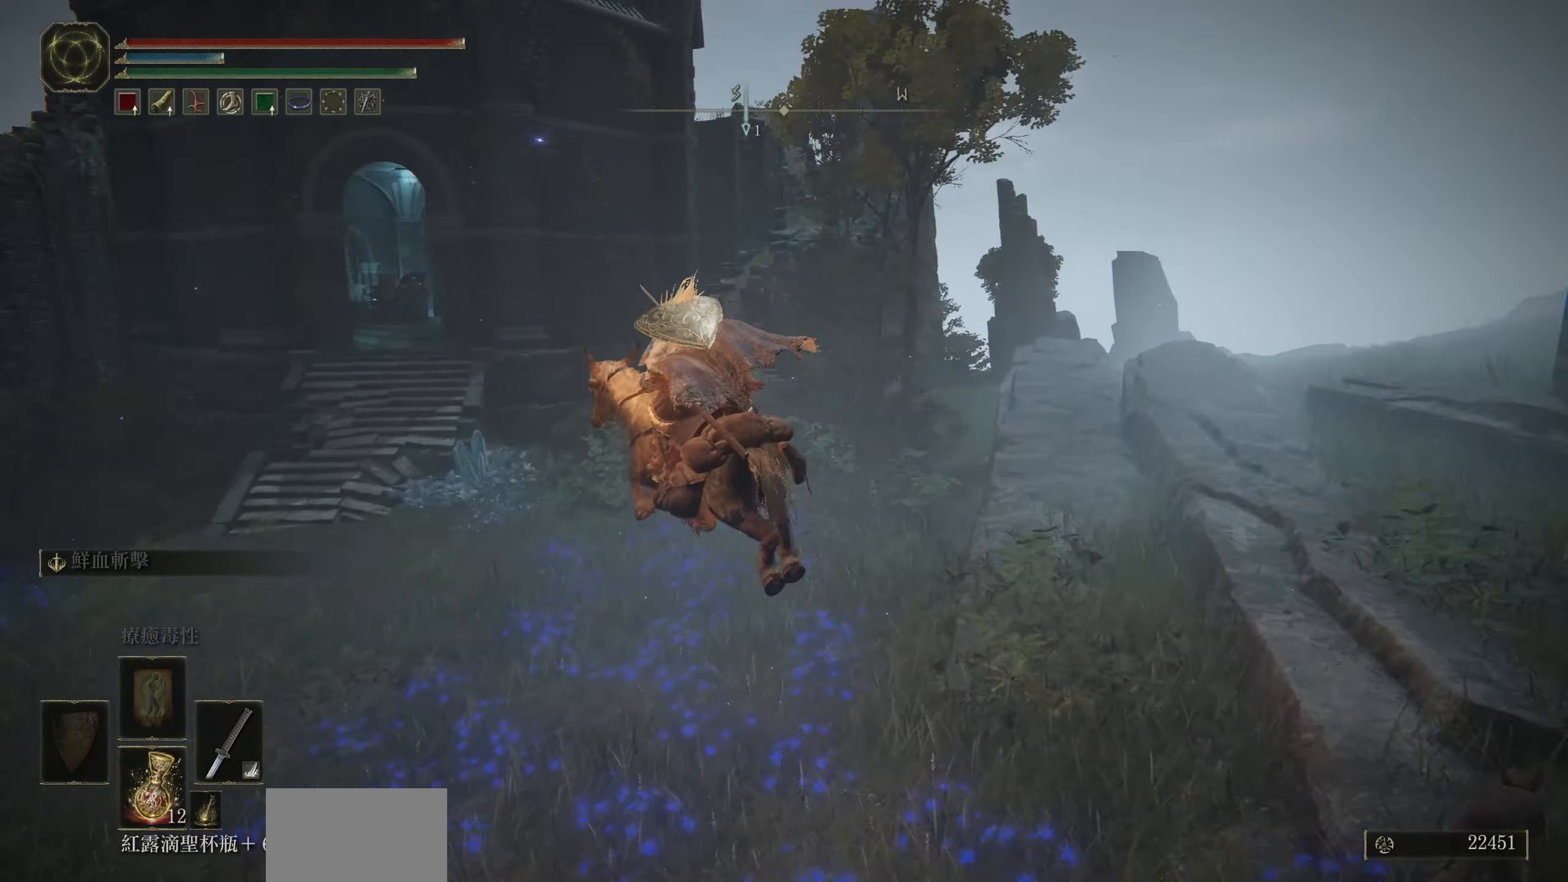
{"buttons": [], "left_stick": "up-left", "right_stick": "center", "events": [[300, "right_stick", "center"]]}
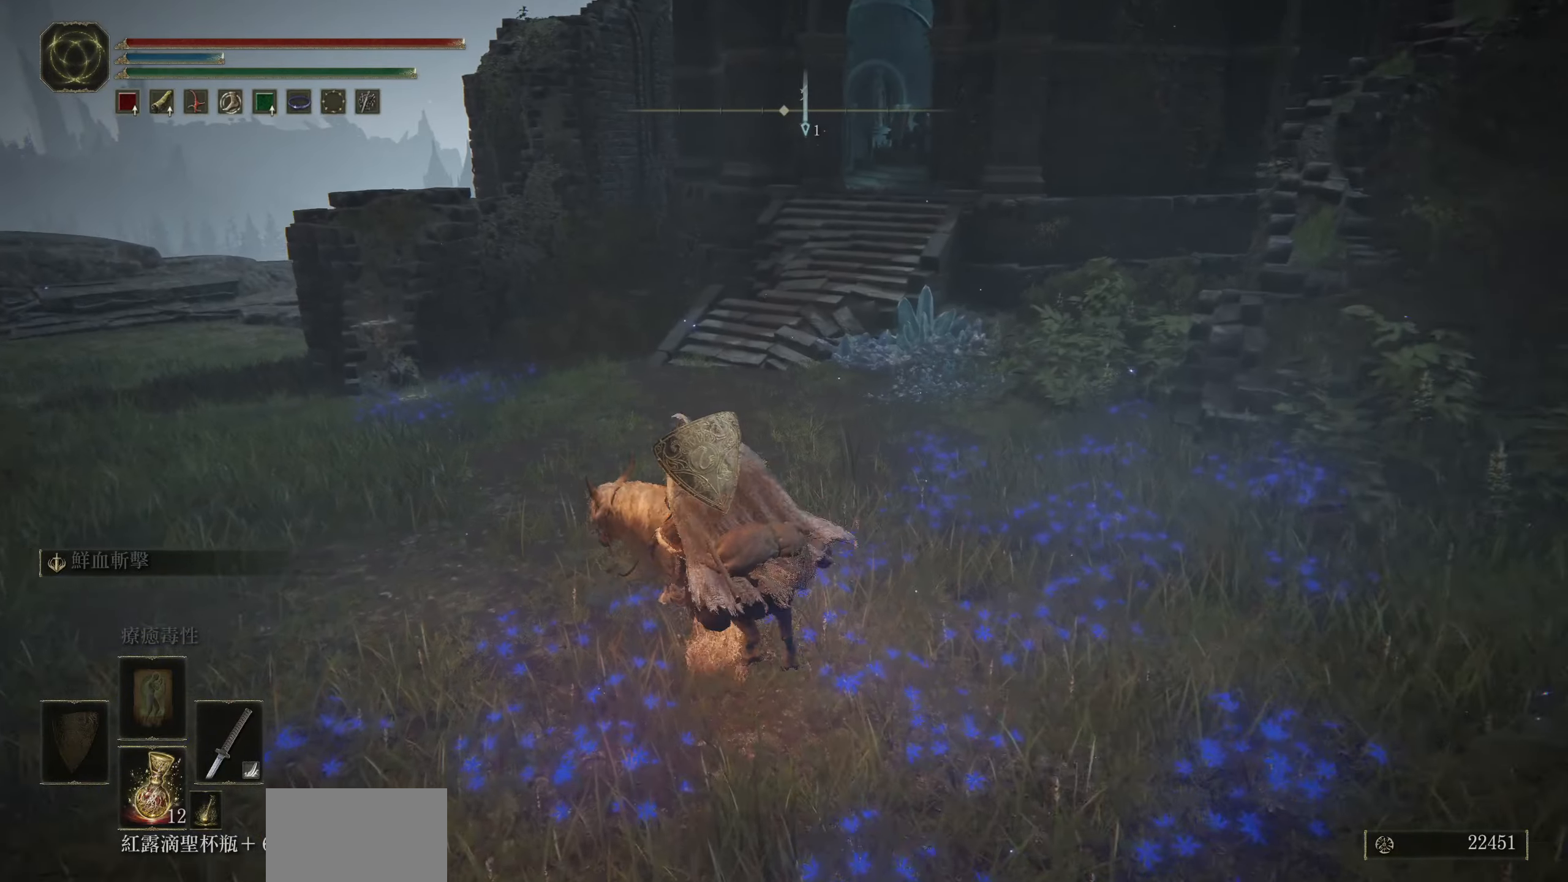
{"buttons": [], "left_stick": "up", "right_stick": "center", "events": [[117, "CIRCLE", "down"], [217, "CIRCLE", "up"], [300, "left_stick", "up"]]}
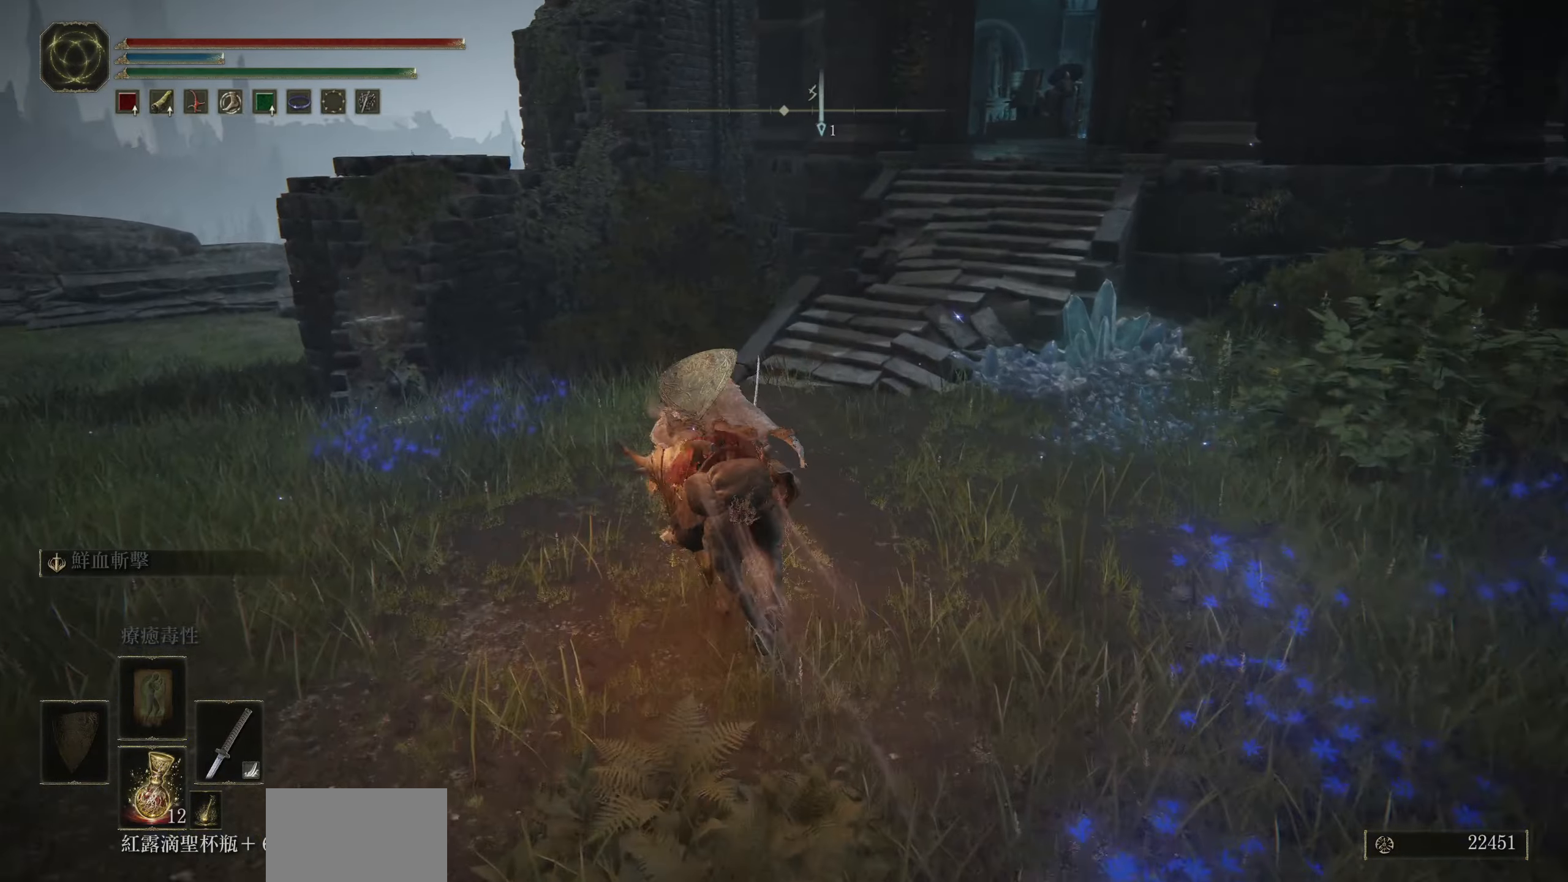
{"buttons": [], "left_stick": "up-right", "right_stick": "center", "events": [[134, "right_stick", "down"], [184, "right_stick", "down-right"], [267, "left_stick", "up-right"], [417, "right_stick", "center"]]}
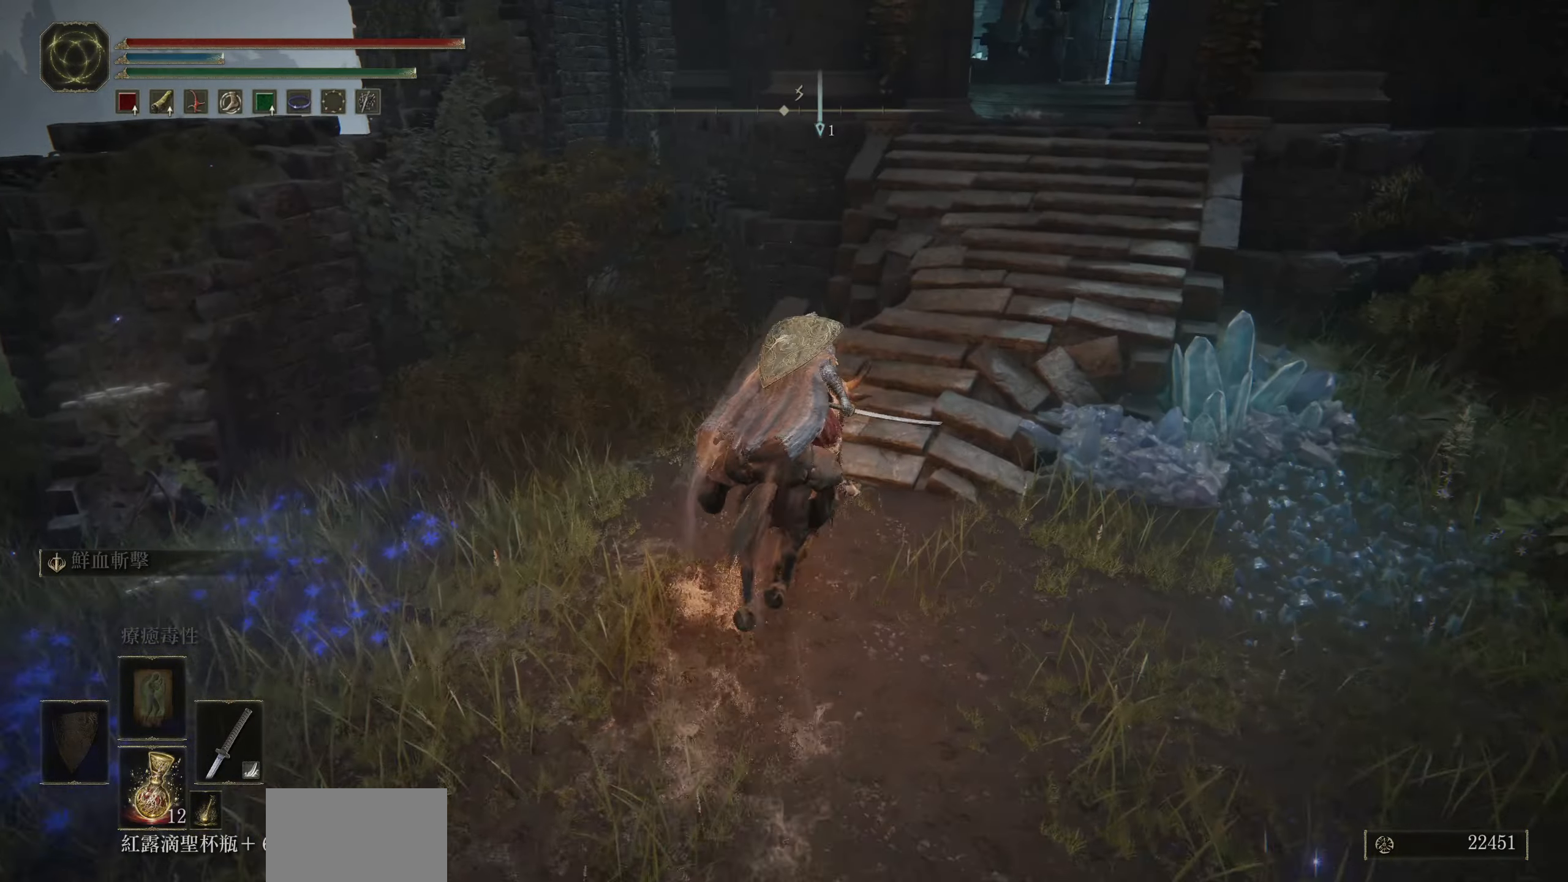
{"buttons": [], "left_stick": "up-right", "right_stick": "center", "events": [[284, "CROSS", "down"], [400, "CROSS", "up"]]}
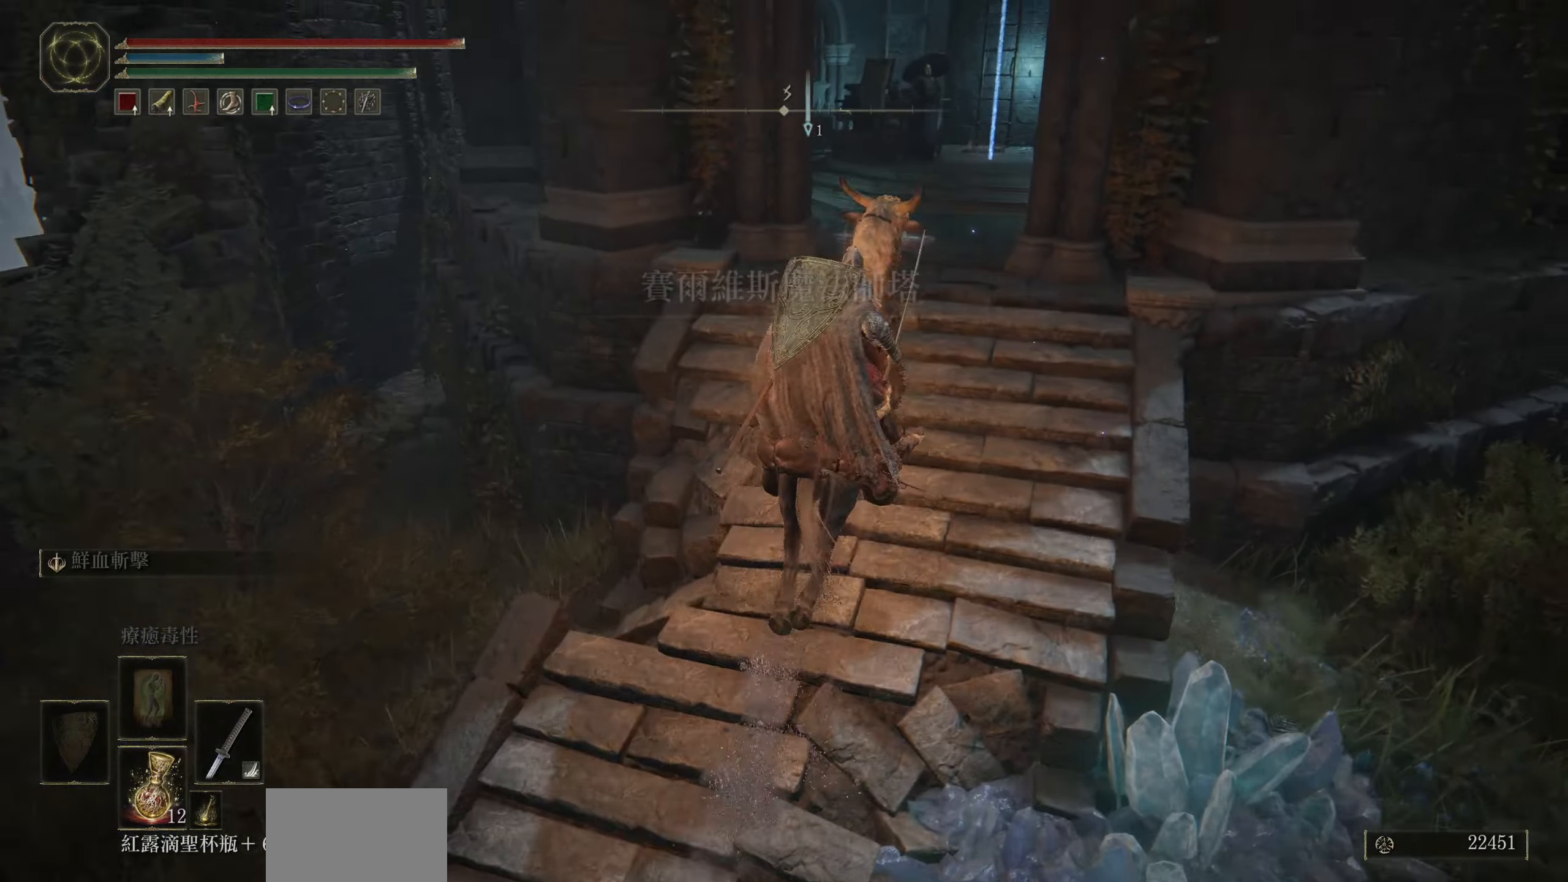
{"buttons": [], "left_stick": "up-right", "right_stick": "center", "events": []}
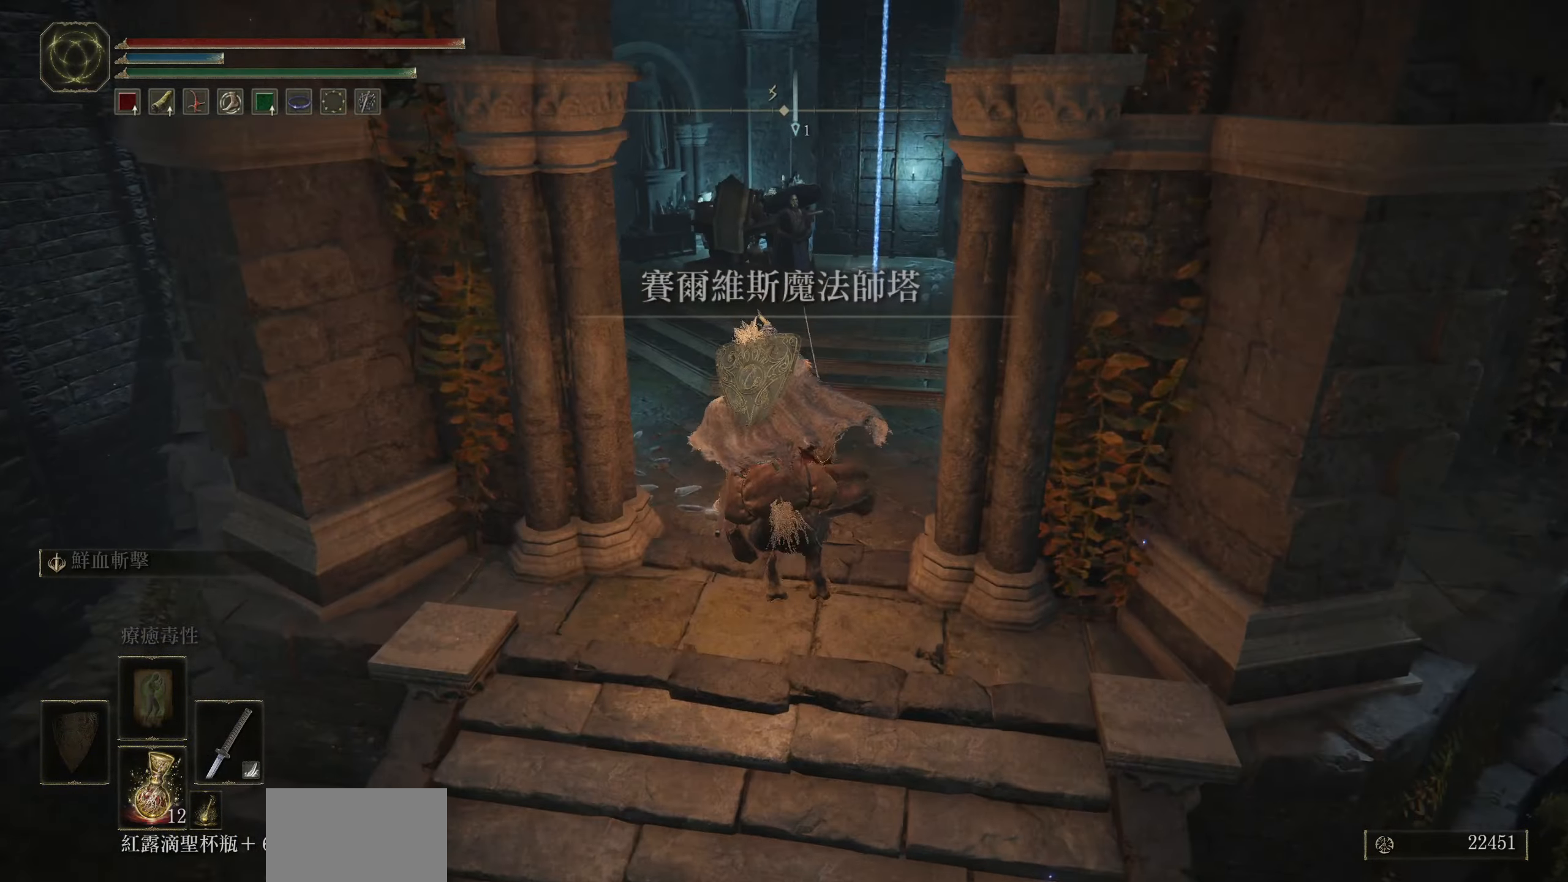
{"buttons": [], "left_stick": "up-right", "right_stick": "down", "events": [[67, "L3", "down"], [167, "L3", "up"], [450, "right_stick", "down"]]}
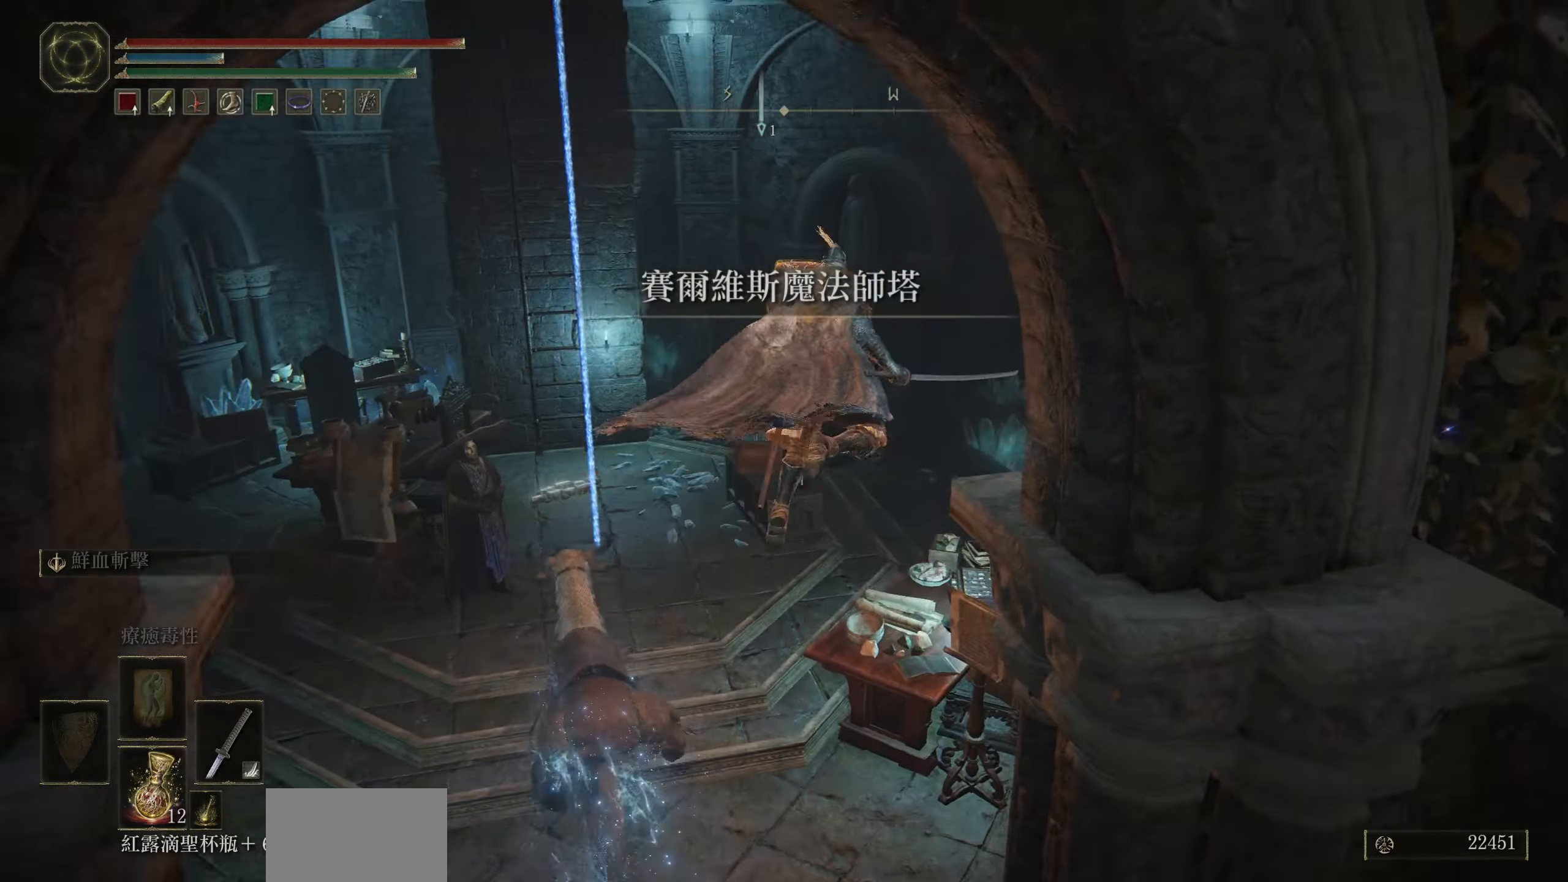
{"buttons": [], "left_stick": "up-left", "right_stick": "left", "events": [[34, "right_stick", "center"], [84, "left_stick", "center"], [367, "right_stick", "left"], [467, "left_stick", "up-left"]]}
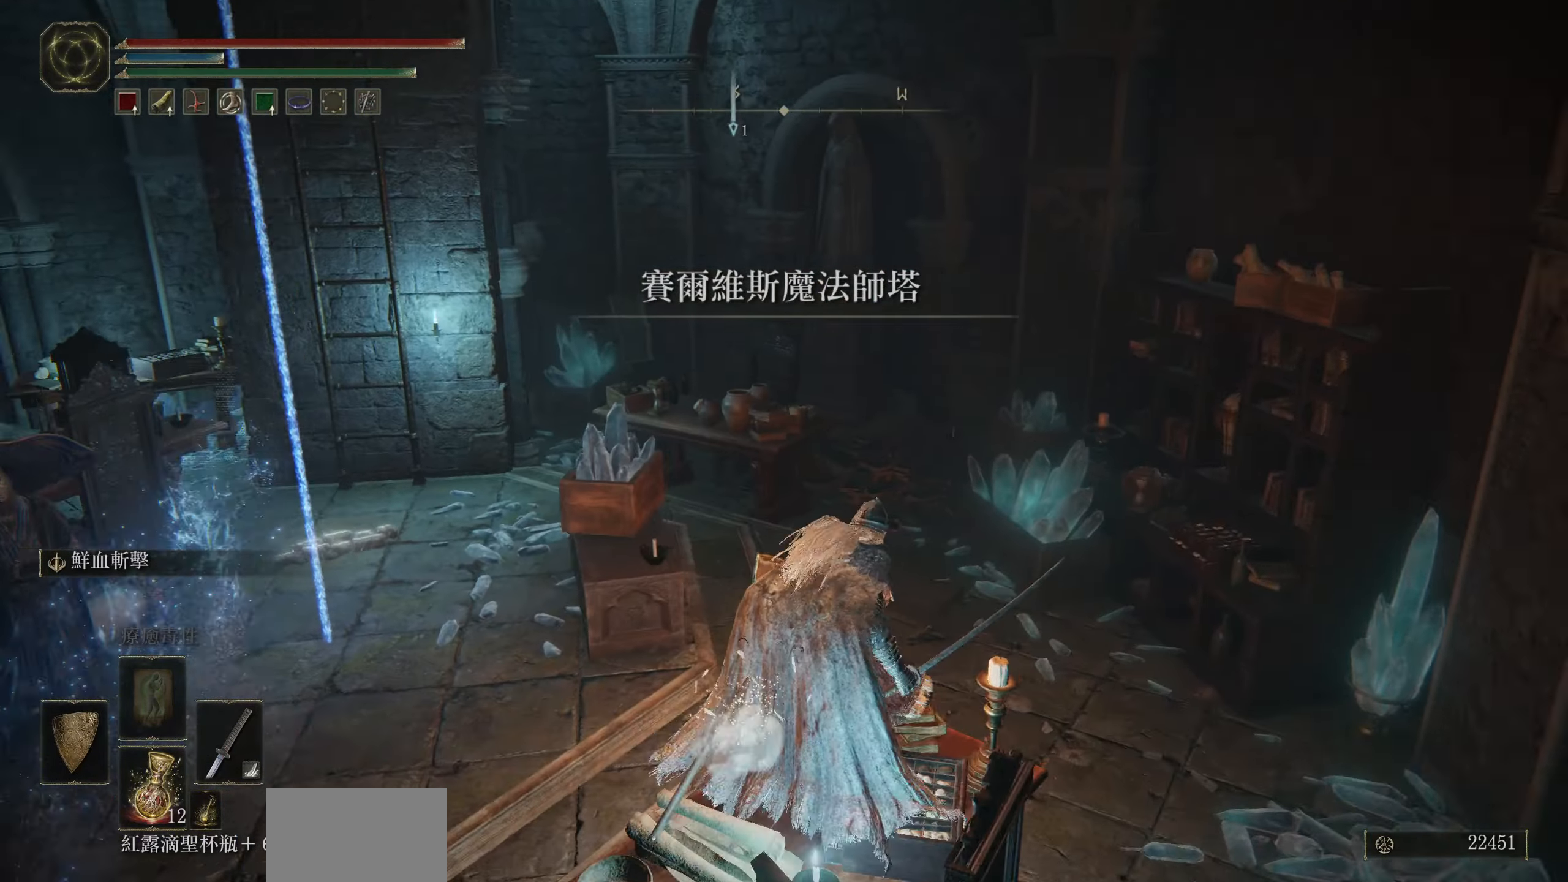
{"buttons": [], "left_stick": "center", "right_stick": "center", "events": [[417, "right_stick", "center"], [450, "left_stick", "center"]]}
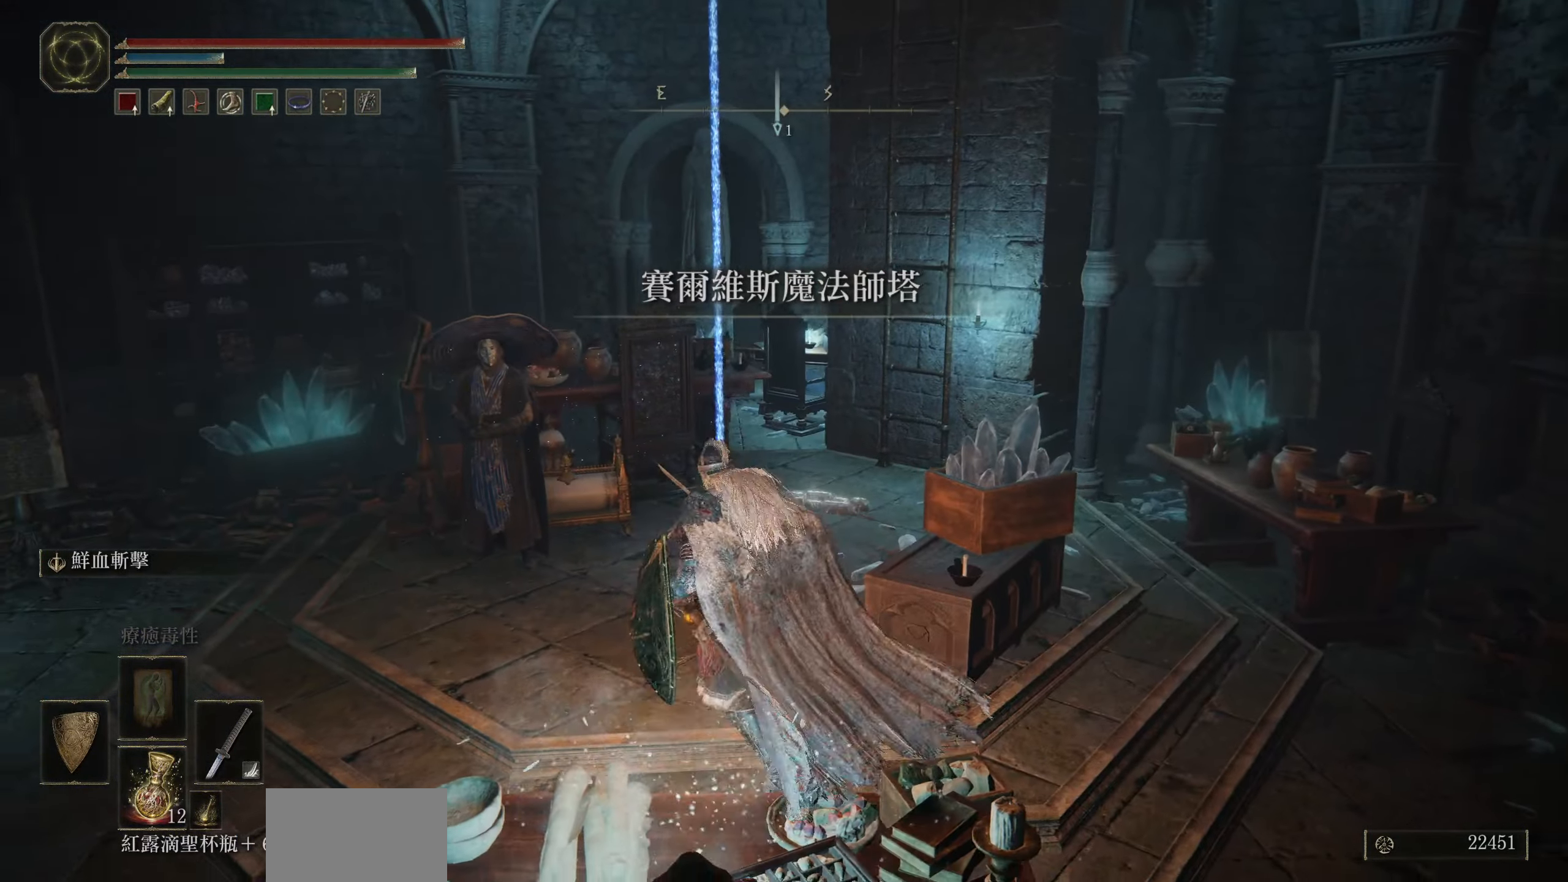
{"buttons": [], "left_stick": "up-left", "right_stick": "center", "events": [[200, "left_stick", "up"], [267, "left_stick", "up-left"]]}
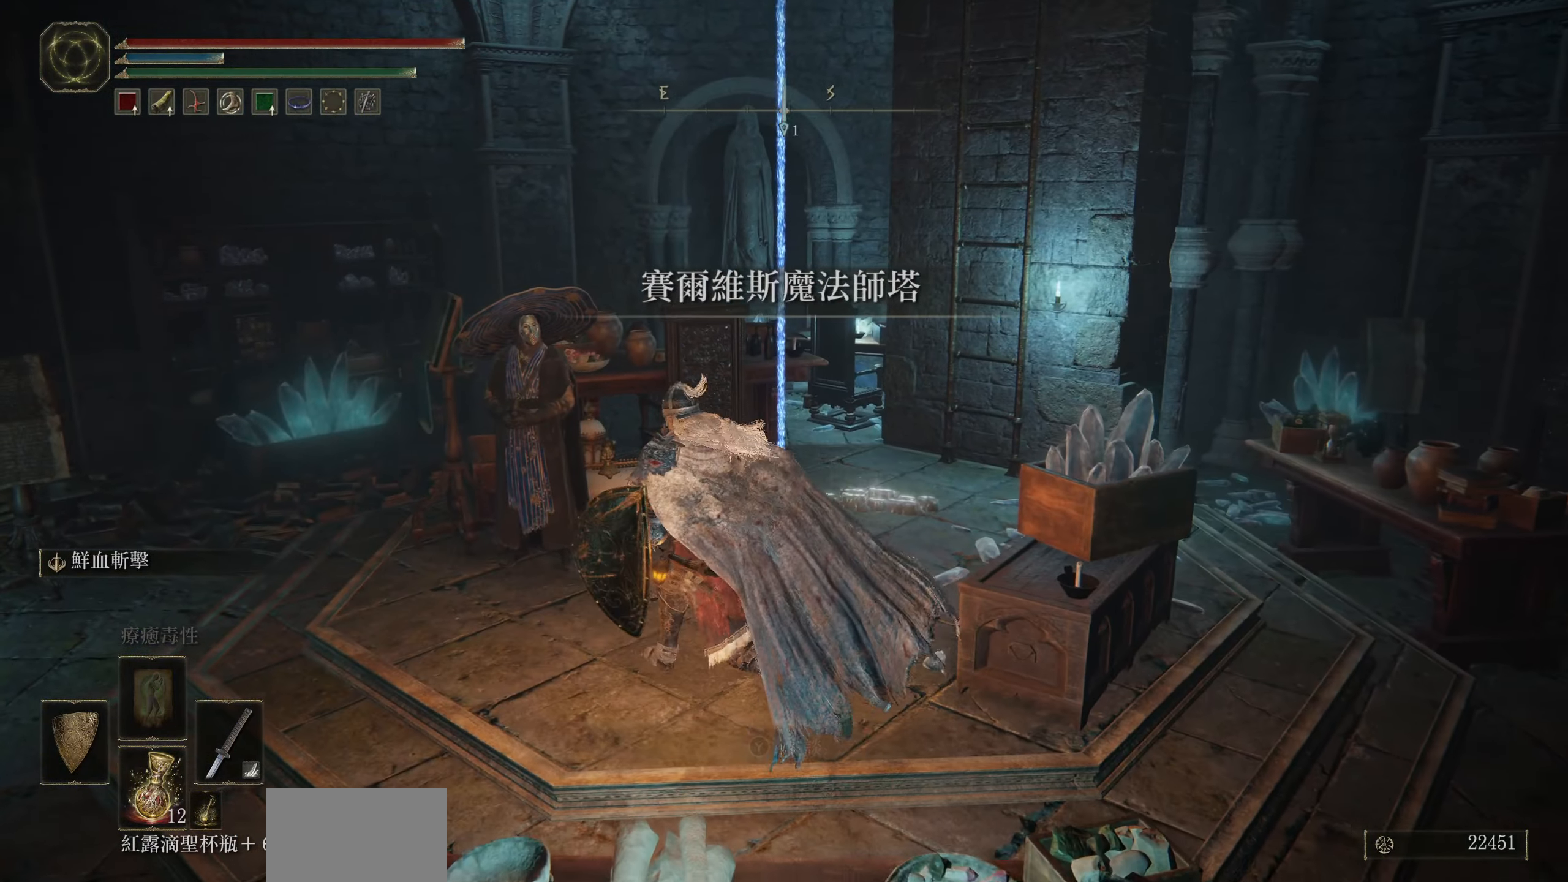
{"buttons": [], "left_stick": "center", "right_stick": "center", "events": [[317, "left_stick", "center"]]}
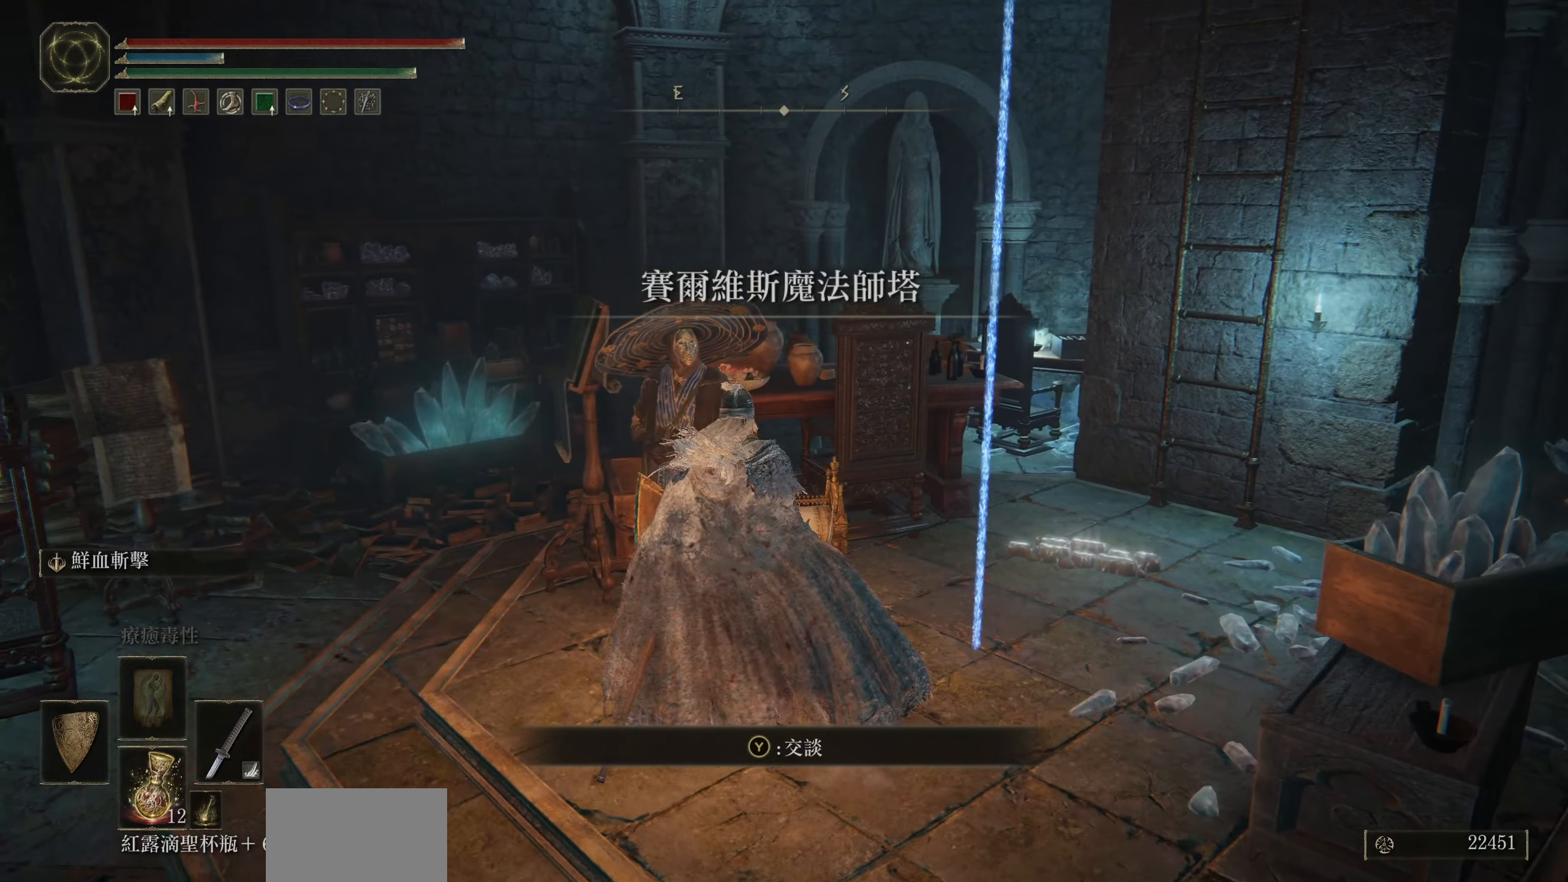
{"buttons": [], "left_stick": "center", "right_stick": "center", "events": [[100, "TRIANGLE", "down"], [233, "TRIANGLE", "up"]]}
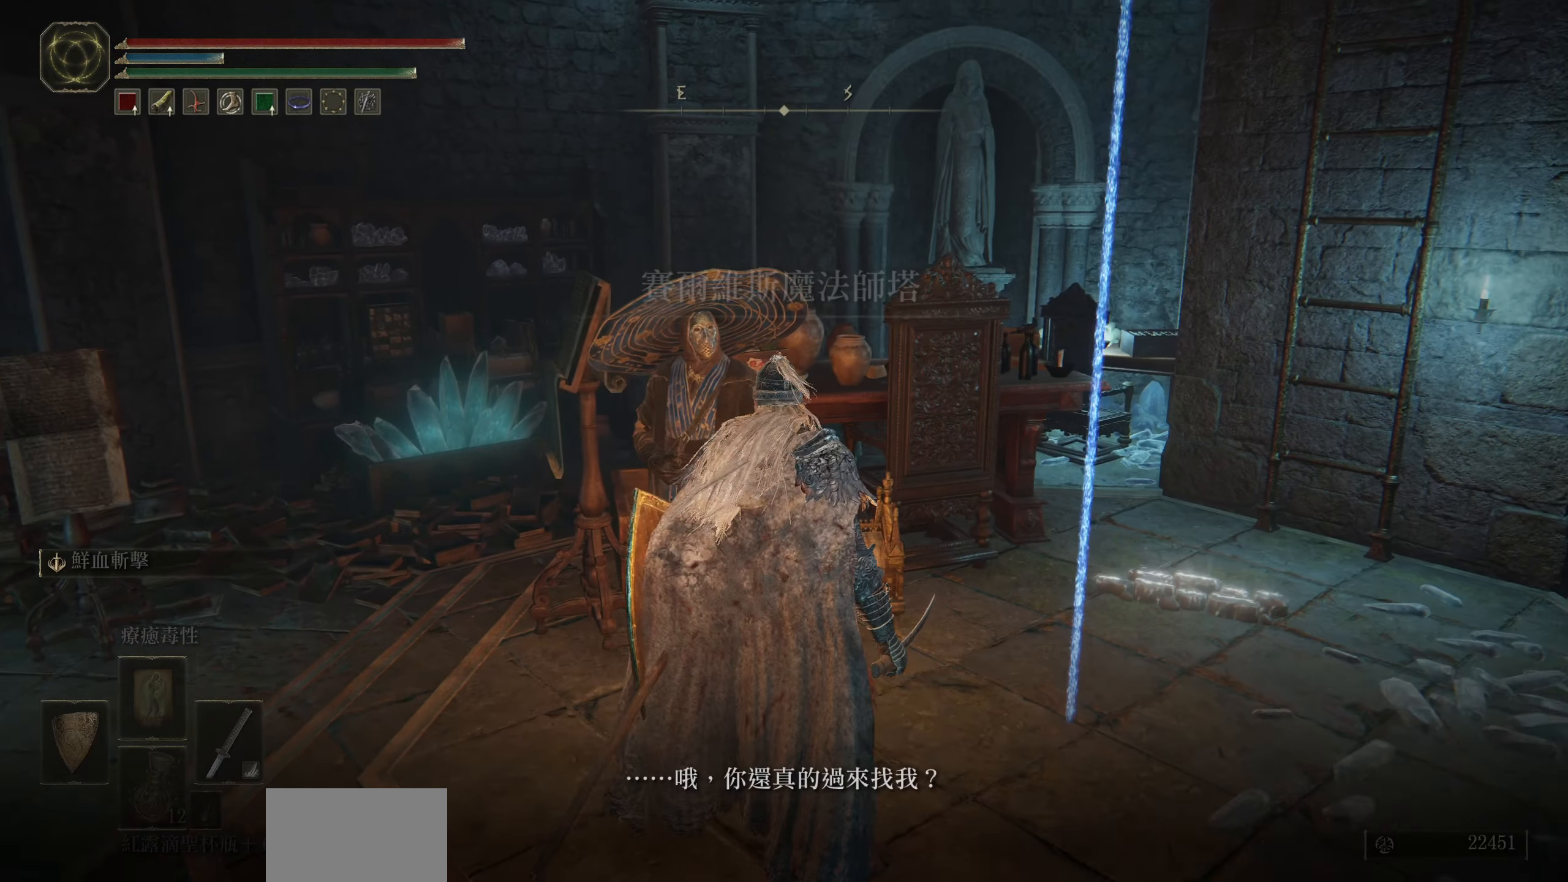
{"buttons": [], "left_stick": "center", "right_stick": "center", "events": [[350, "CROSS", "down"], [450, "CROSS", "up"]]}
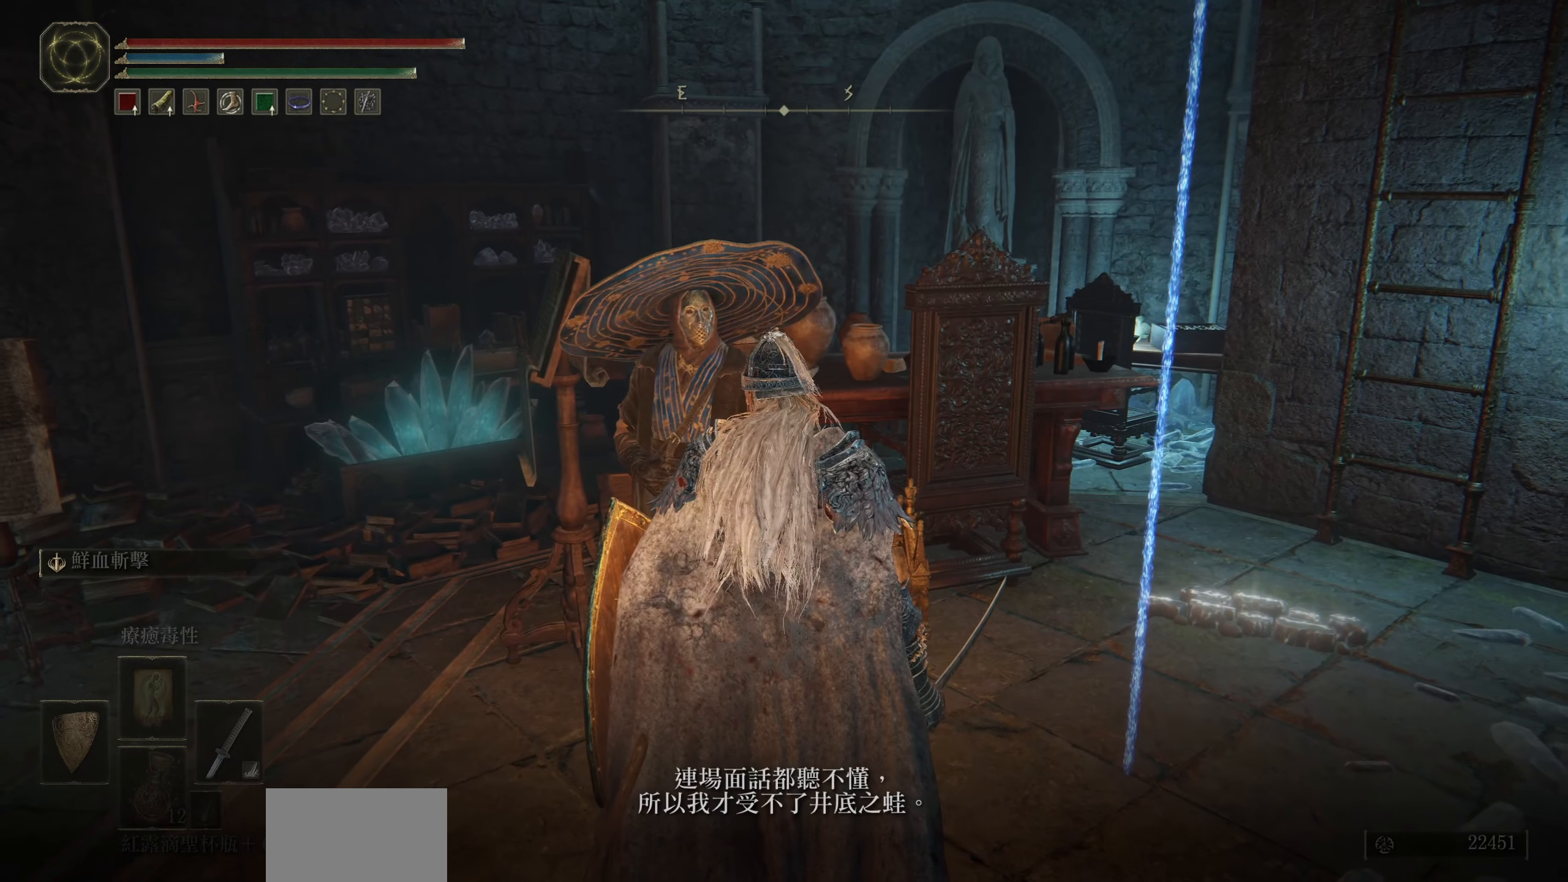
{"buttons": [], "left_stick": "center", "right_stick": "center", "events": []}